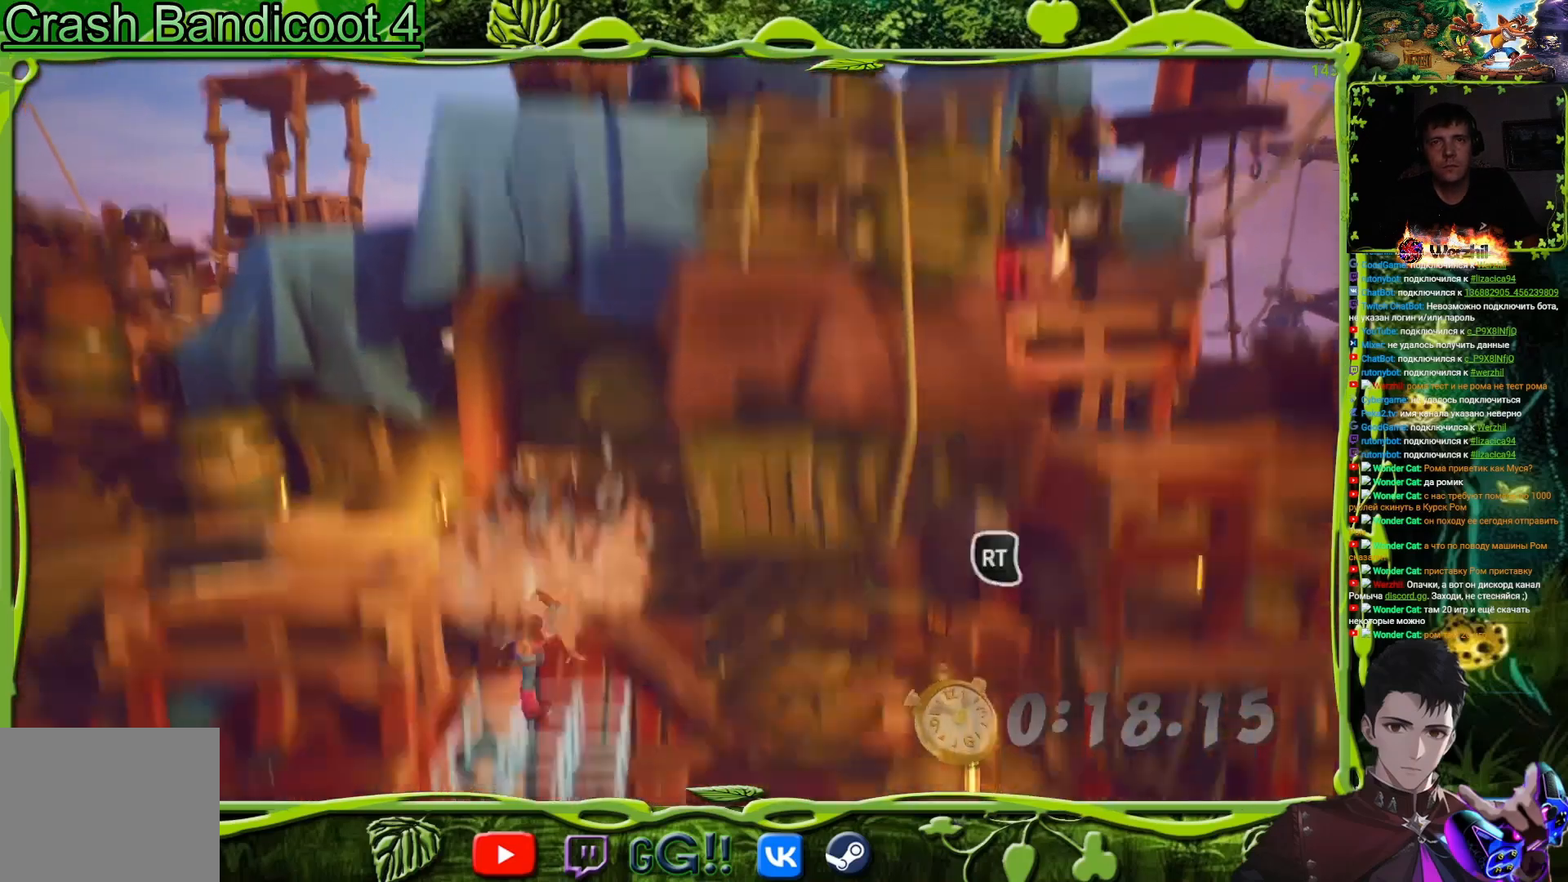
Gameplay with a controller (PlayStation layout); each line is a JSON object with the inputs held at the frame after it. "button_events" lists button changes between this image and that frame as [ms after this image, input, new state], when the widget could be followed in between (sticks are given only as held states). Not read: L3 R1 R3 left_stick right_stick.
{"buttons": ["DPAD_RIGHT"], "button_events": []}
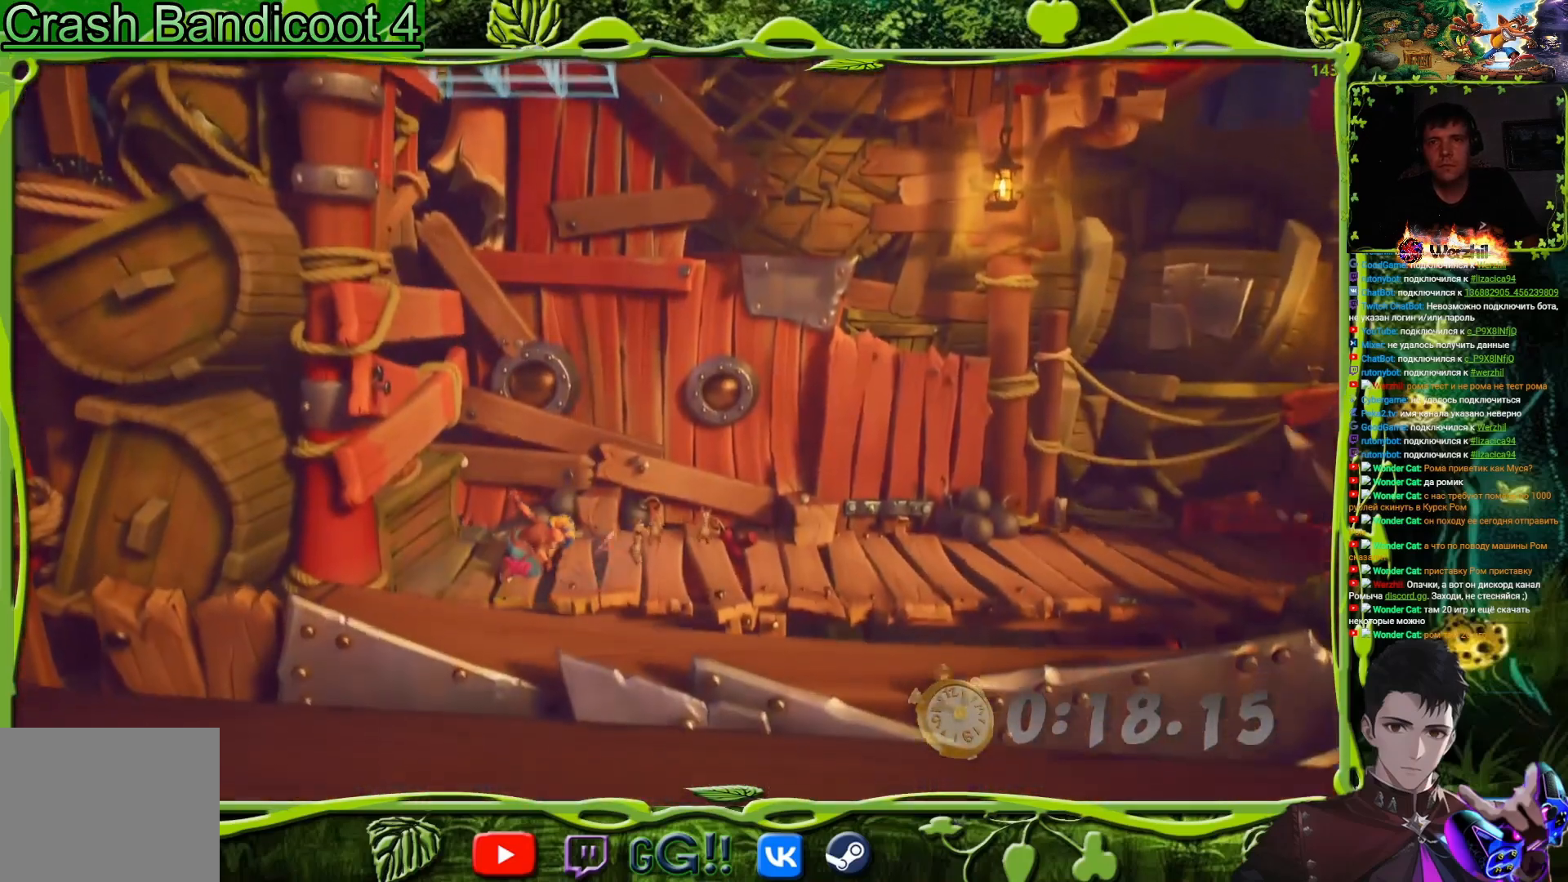
{"buttons": ["DPAD_RIGHT"], "button_events": []}
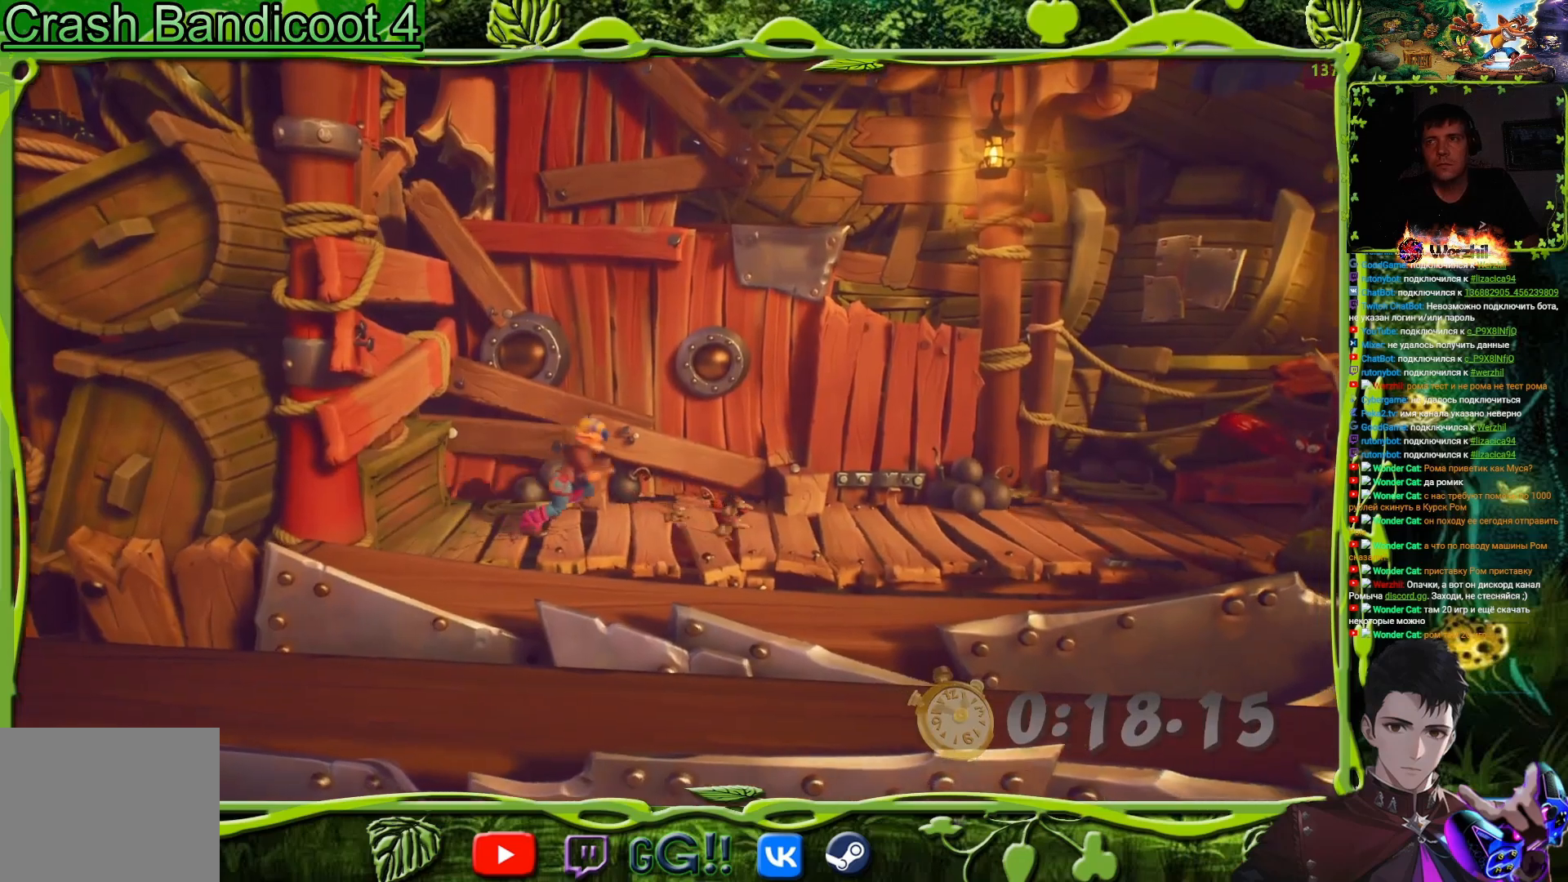
{"buttons": ["DPAD_RIGHT"], "button_events": []}
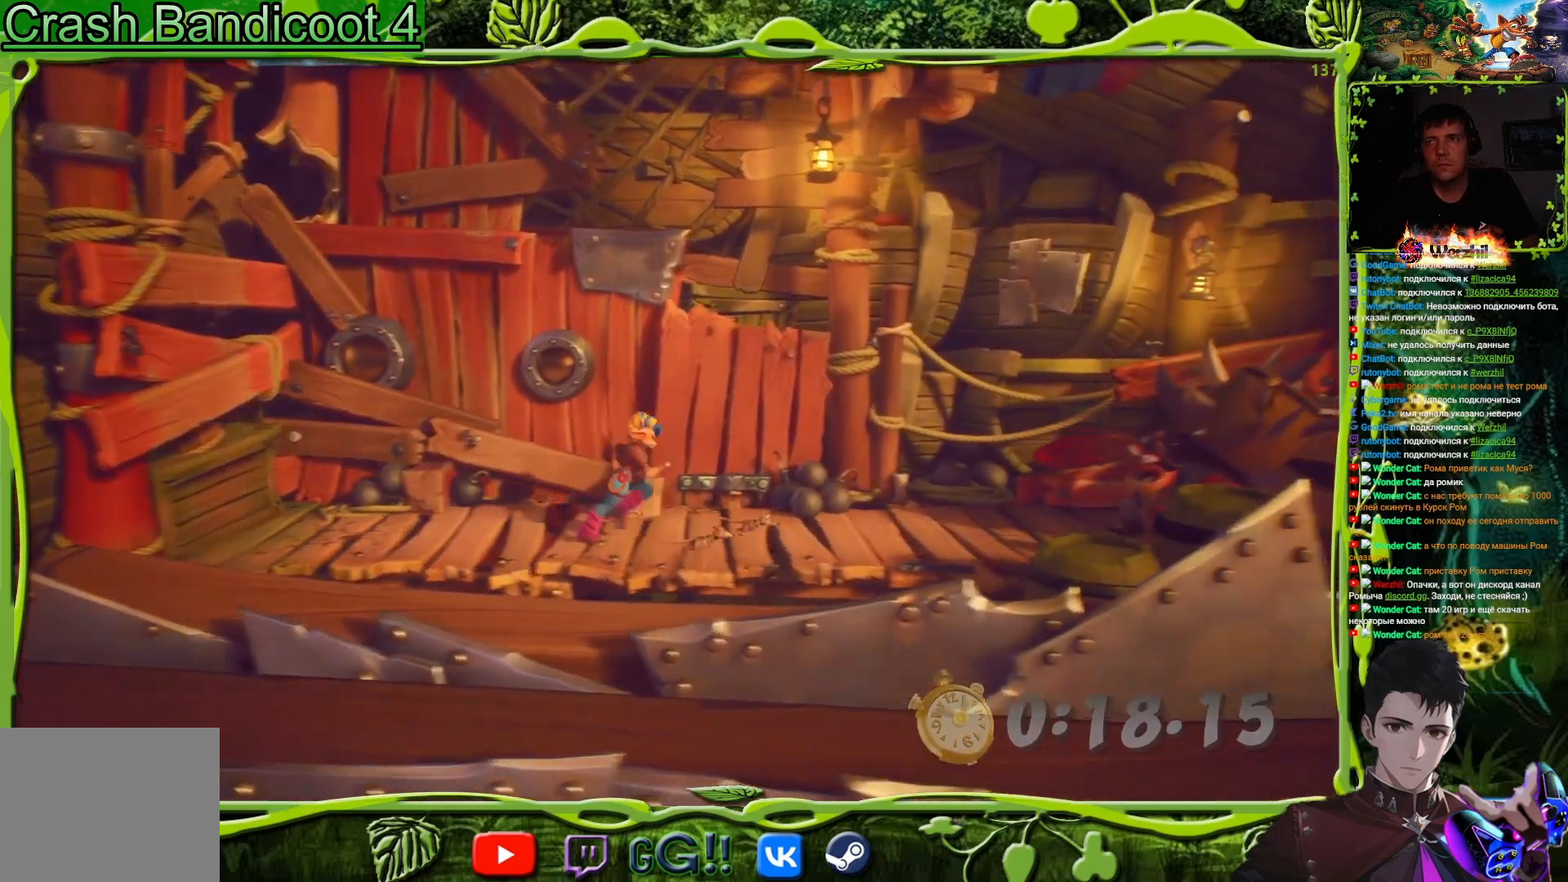
{"buttons": ["CROSS", "DPAD_RIGHT"], "button_events": [[383, "CROSS", "down"]]}
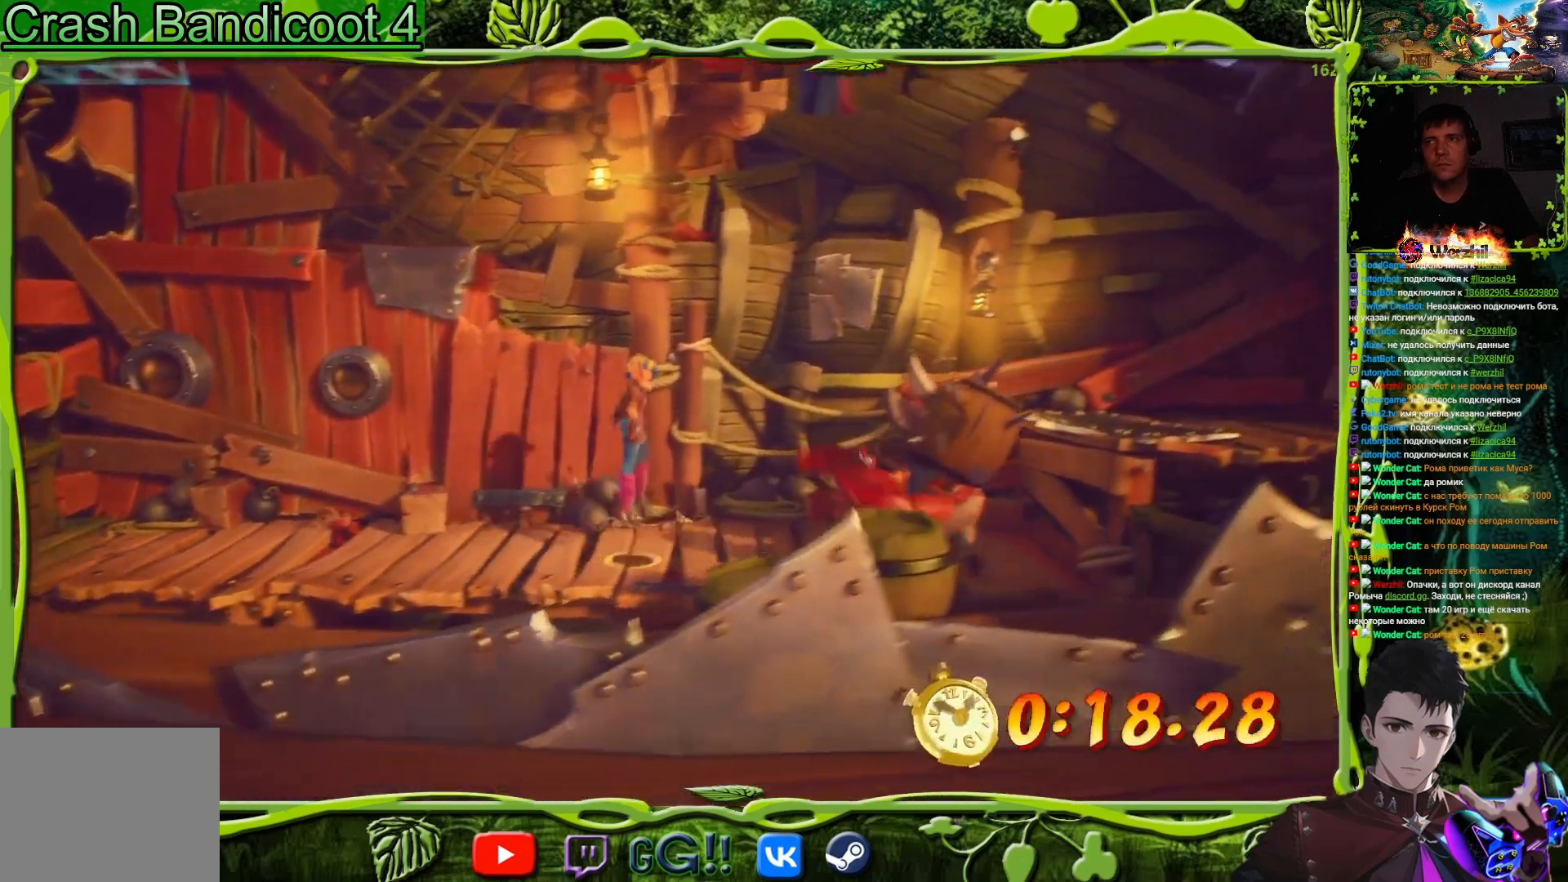
{"buttons": ["CROSS", "DPAD_RIGHT"], "button_events": []}
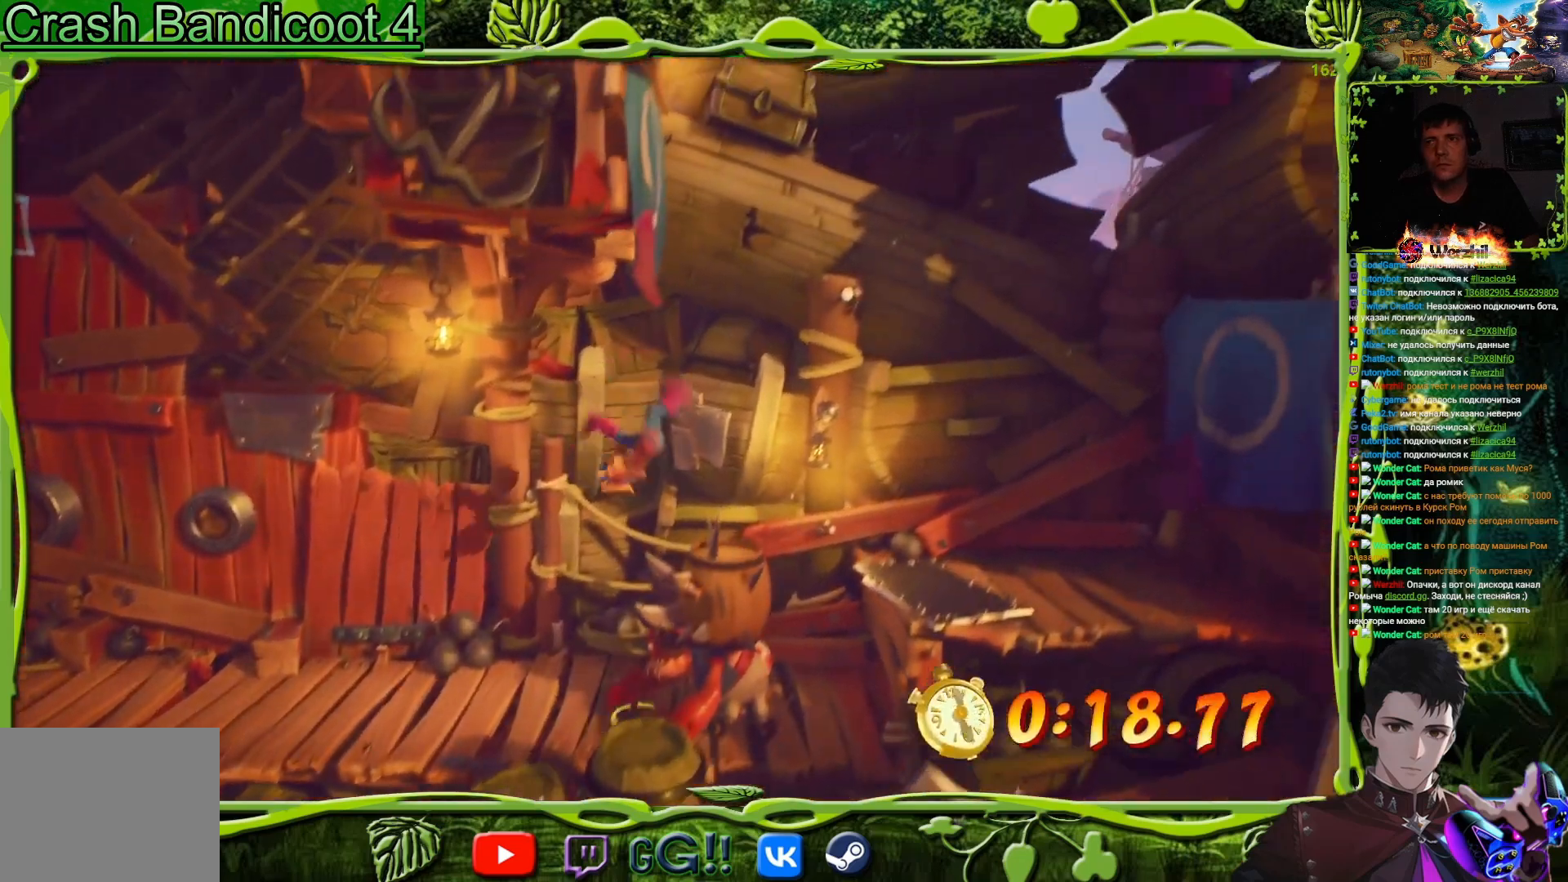
{"buttons": ["DPAD_RIGHT"], "button_events": [[283, "CROSS", "up"]]}
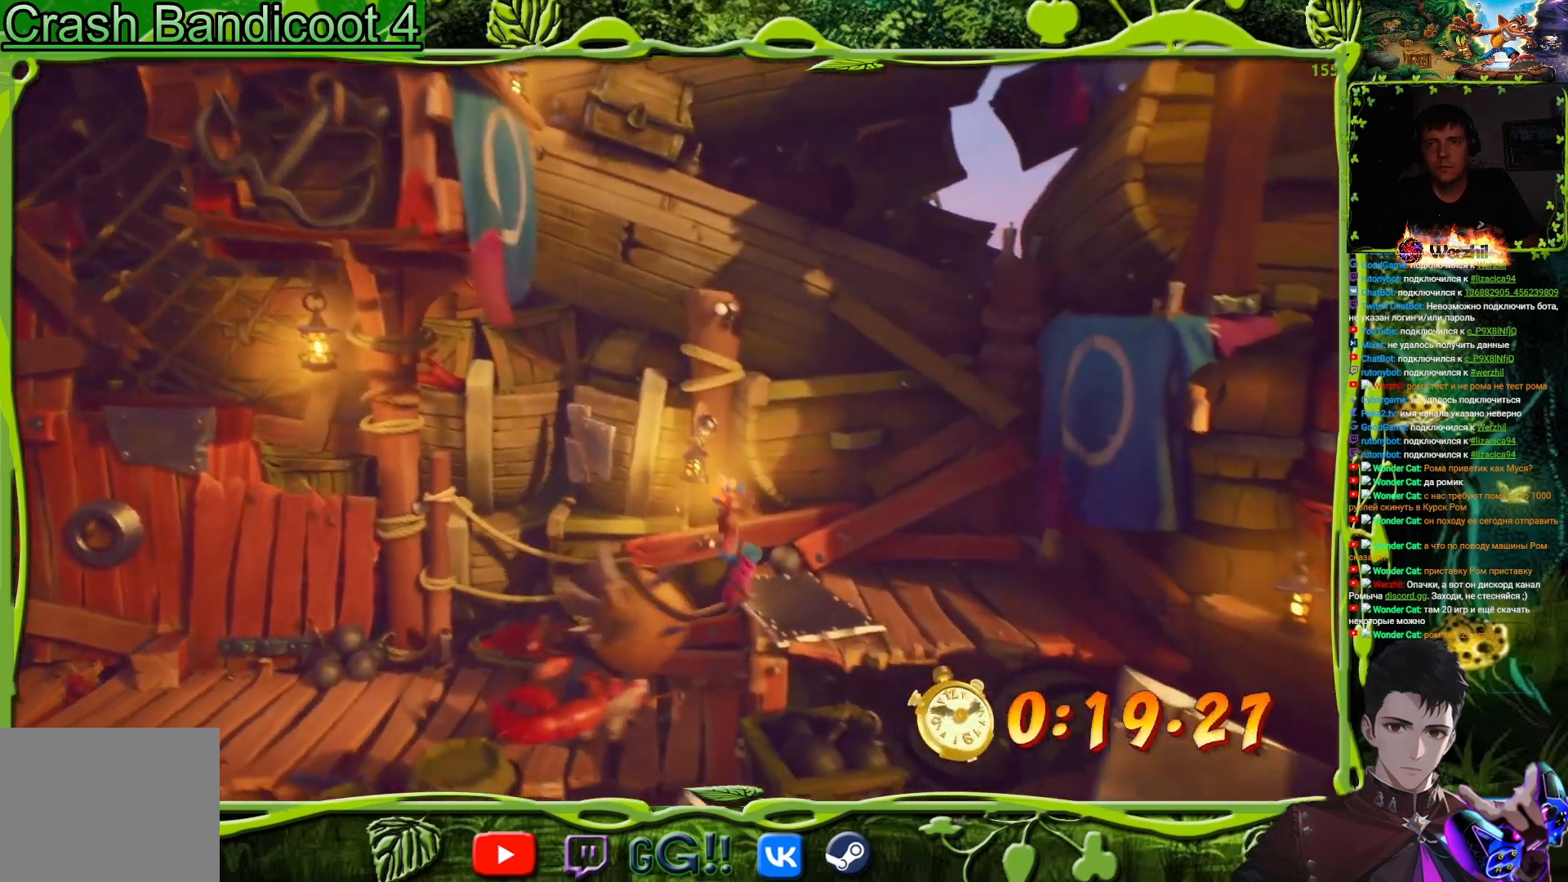
{"buttons": ["CROSS", "DPAD_RIGHT"], "button_events": [[267, "CROSS", "down"]]}
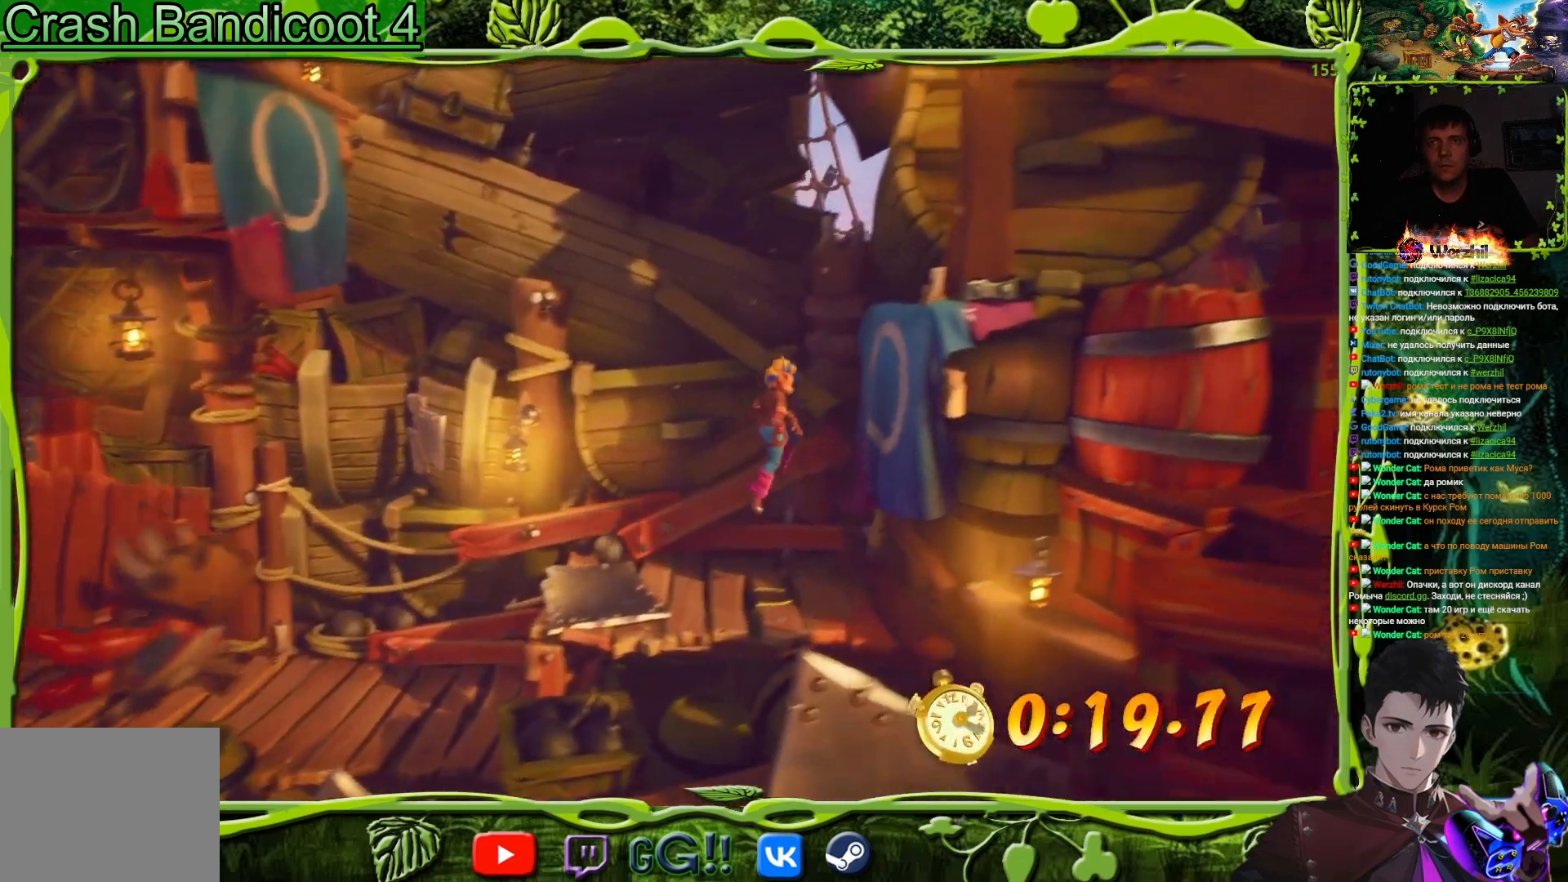
{"buttons": ["CROSS", "DPAD_LEFT"], "button_events": [[17, "CROSS", "up"], [167, "CROSS", "down"], [300, "DPAD_RIGHT", "up"], [384, "DPAD_LEFT", "down"]]}
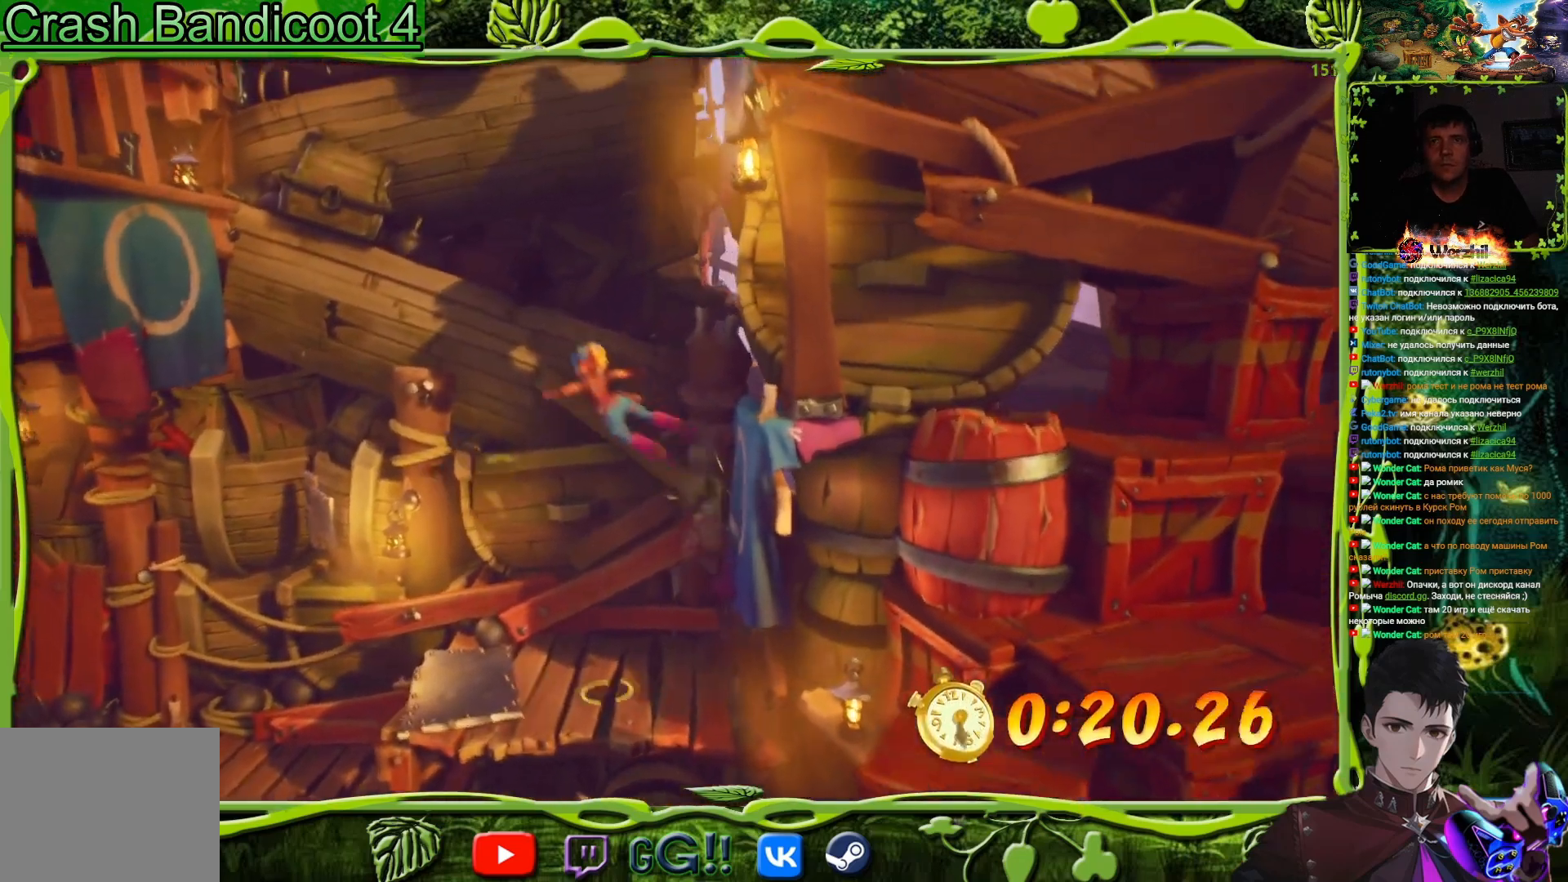
{"buttons": ["CROSS", "DPAD_LEFT"], "button_events": [[350, "CROSS", "up"], [500, "CROSS", "down"]]}
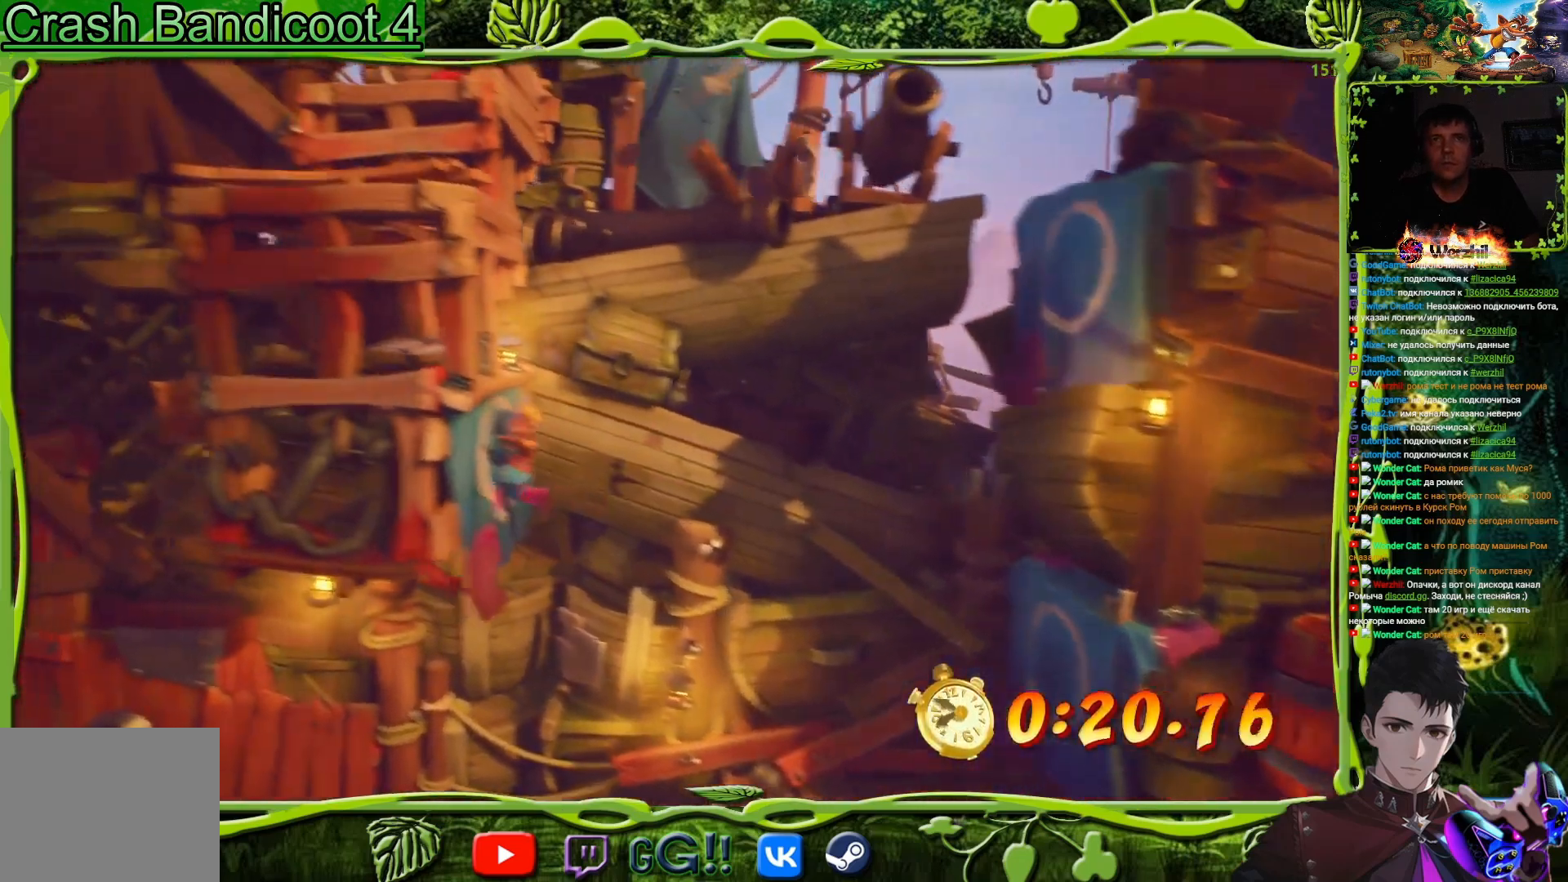
{"buttons": ["CROSS", "DPAD_RIGHT"], "button_events": [[33, "DPAD_LEFT", "up"], [100, "DPAD_RIGHT", "down"]]}
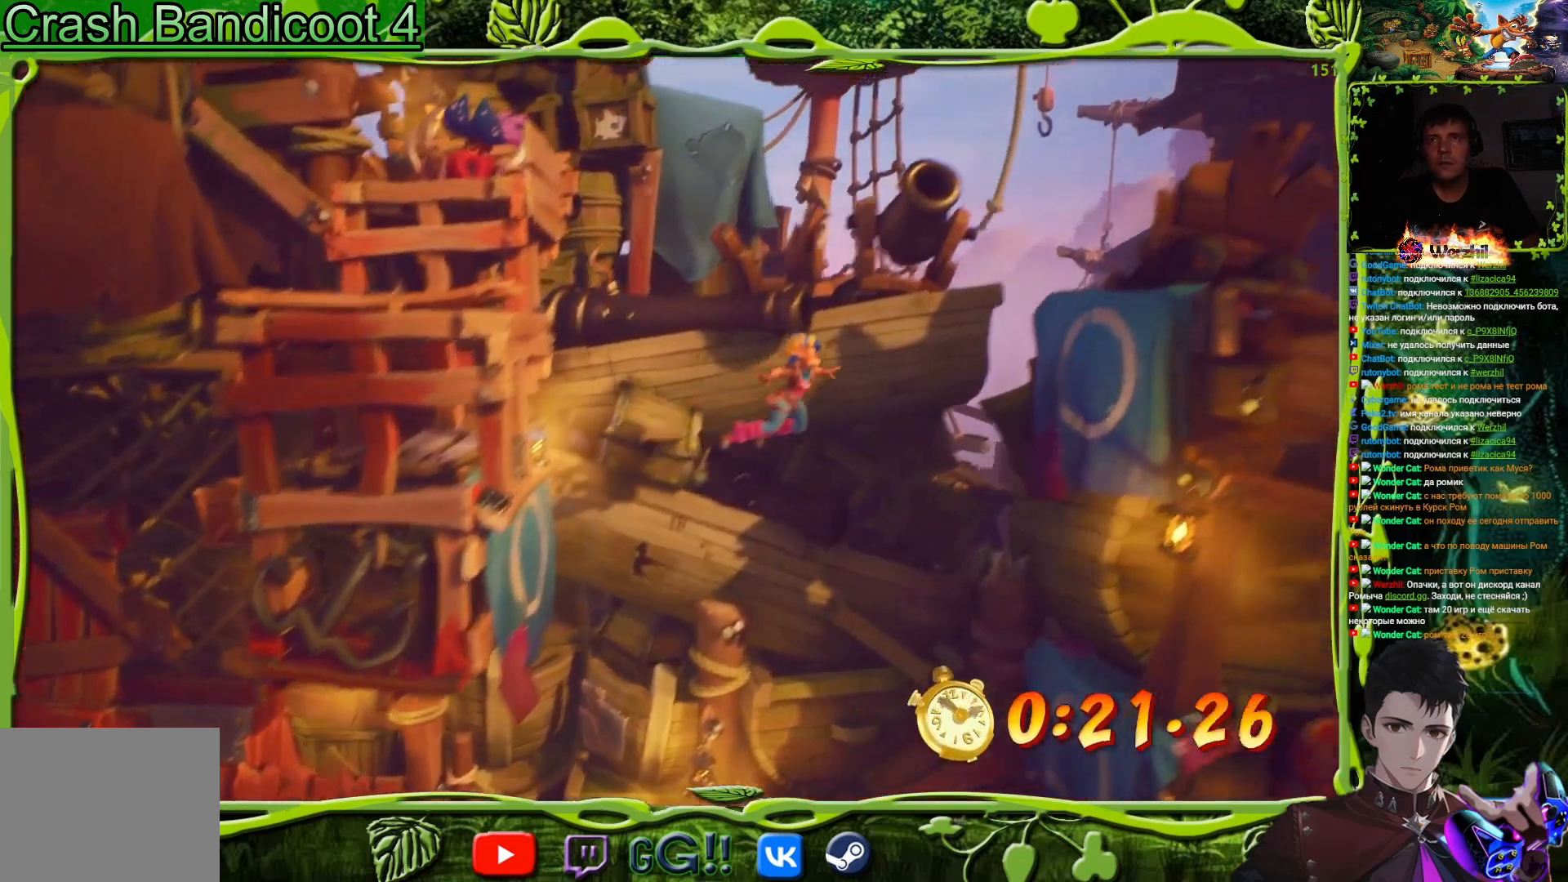
{"buttons": ["CROSS", "DPAD_LEFT"], "button_events": [[150, "CROSS", "up"], [317, "CROSS", "down"], [383, "DPAD_RIGHT", "up"], [400, "DPAD_LEFT", "down"]]}
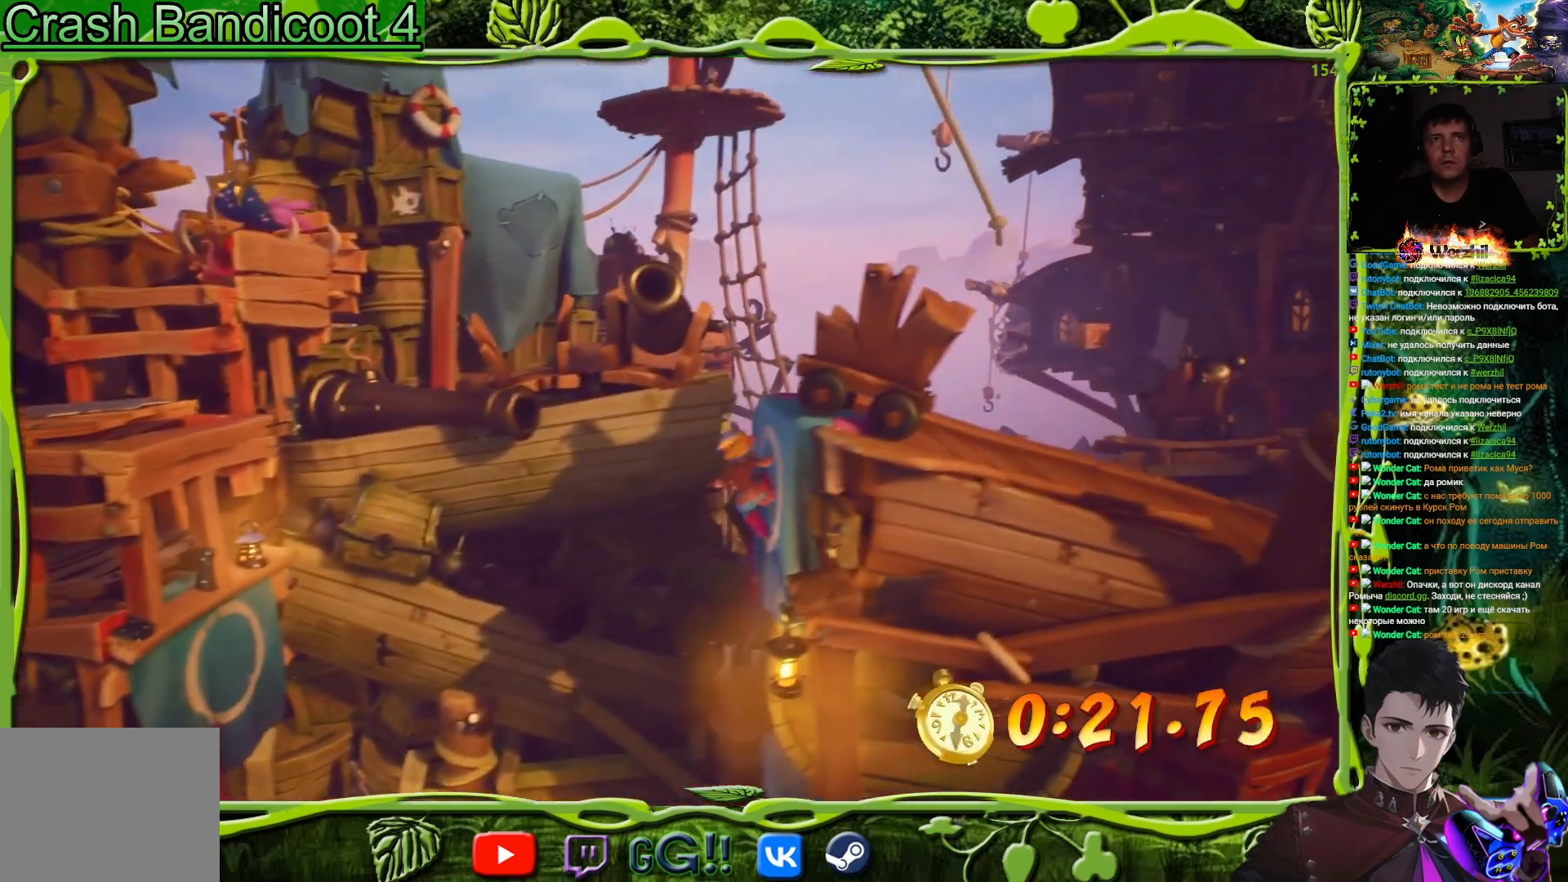
{"buttons": ["DPAD_LEFT"], "button_events": [[400, "CROSS", "up"]]}
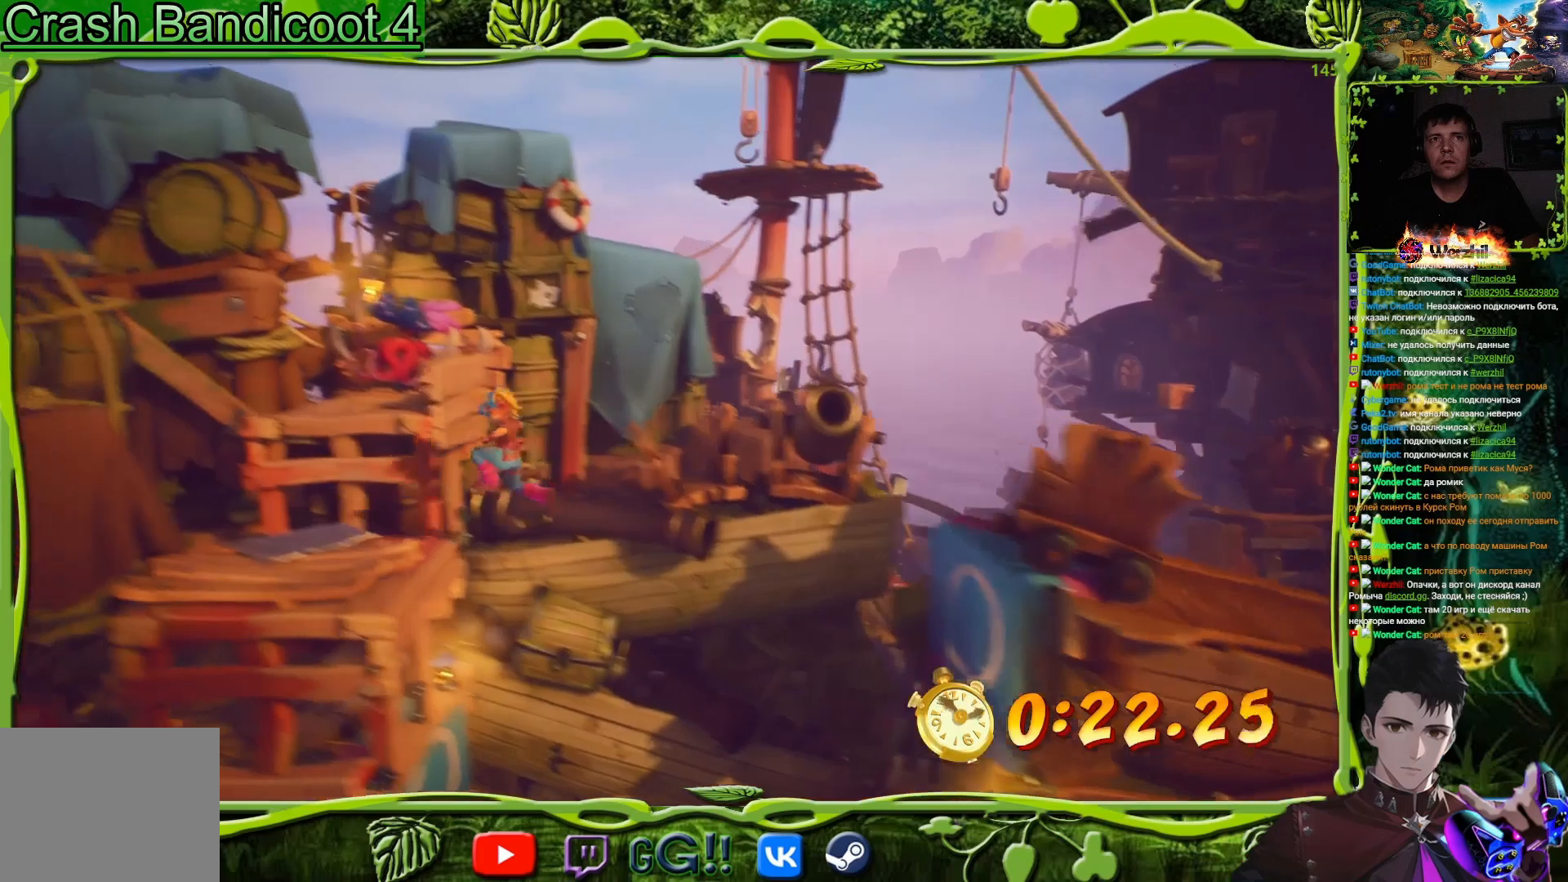
{"buttons": ["CROSS", "DPAD_UP"], "button_events": [[83, "DPAD_UP", "down"], [116, "CROSS", "down"], [116, "DPAD_LEFT", "up"], [400, "CROSS", "up"], [467, "CROSS", "down"]]}
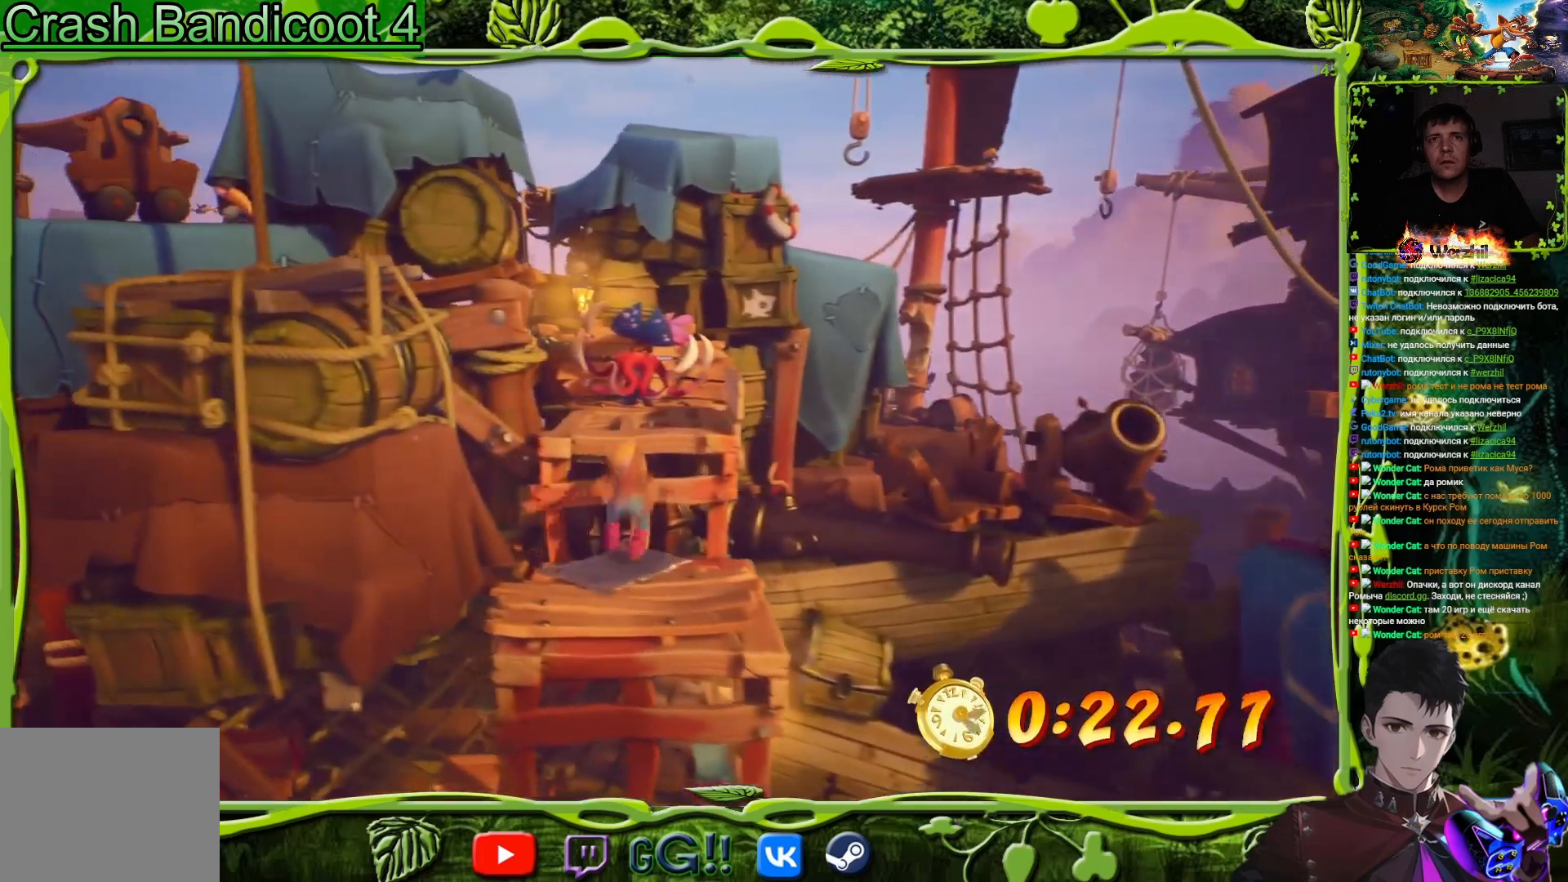
{"buttons": ["DPAD_UP"], "button_events": [[150, "DPAD_RIGHT", "down"], [184, "CROSS", "up"], [300, "DPAD_RIGHT", "up"]]}
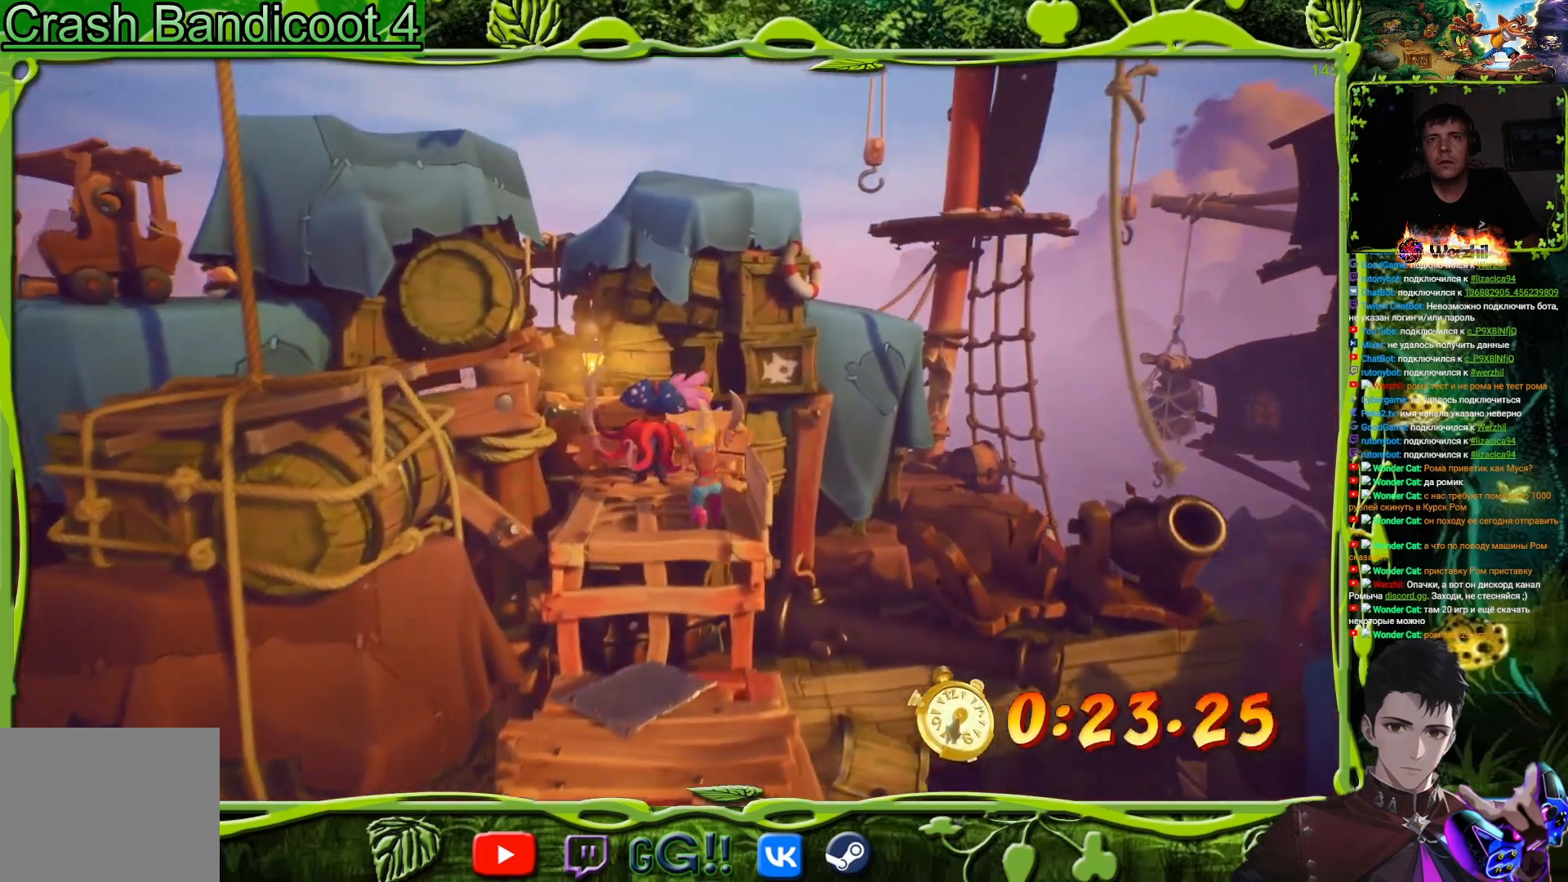
{"buttons": ["CROSS", "DPAD_UP", "DPAD_RIGHT"], "button_events": [[50, "CROSS", "down"], [116, "DPAD_RIGHT", "down"]]}
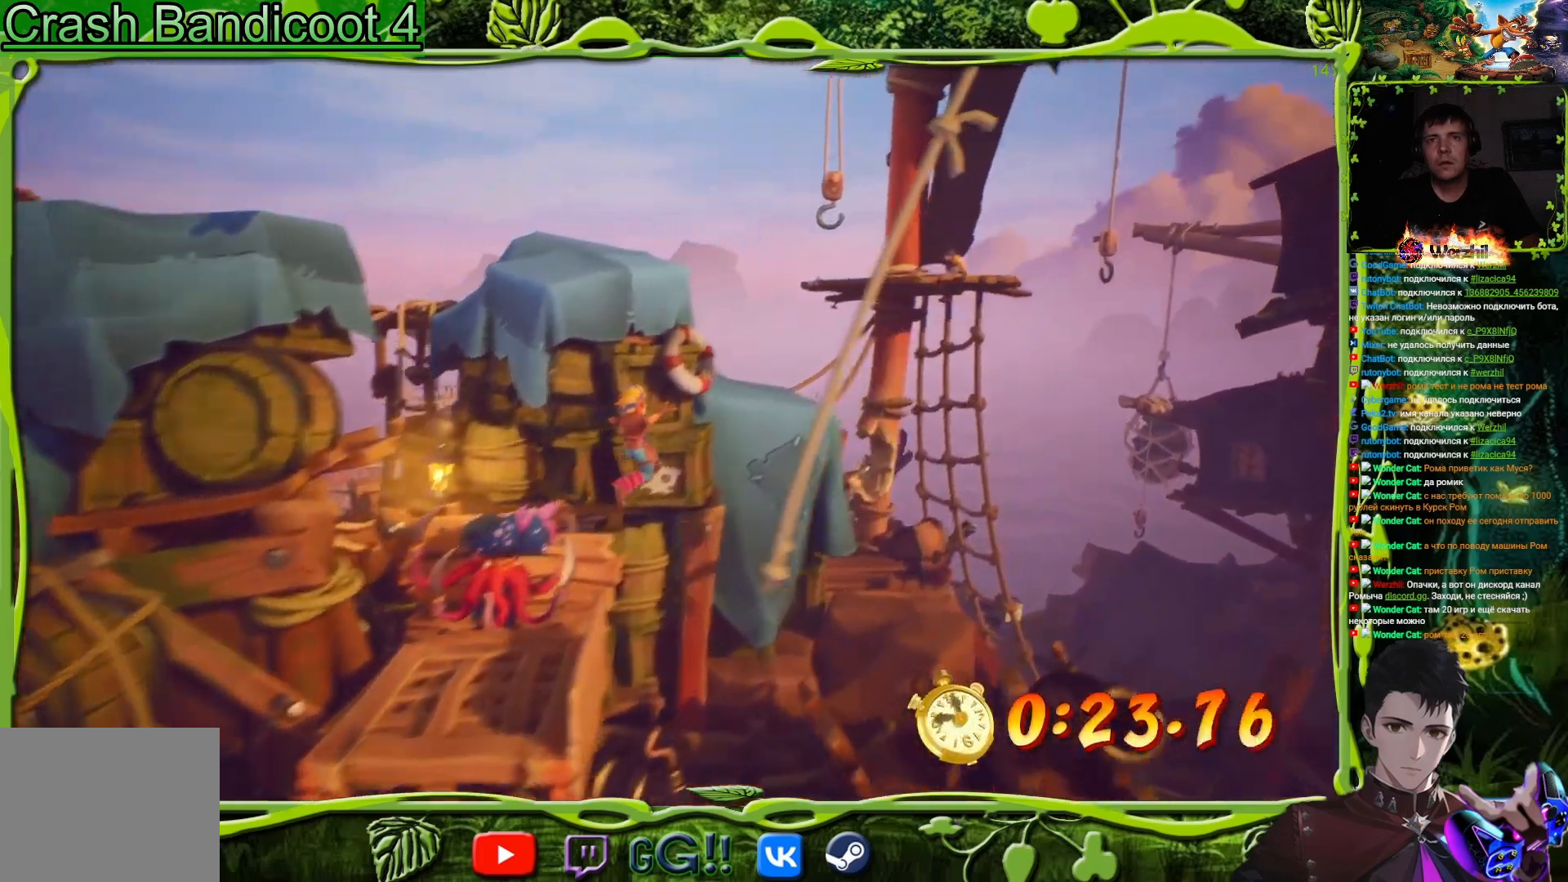
{"buttons": [], "button_events": [[184, "DPAD_UP", "up"], [217, "CROSS", "up"], [367, "DPAD_RIGHT", "up"]]}
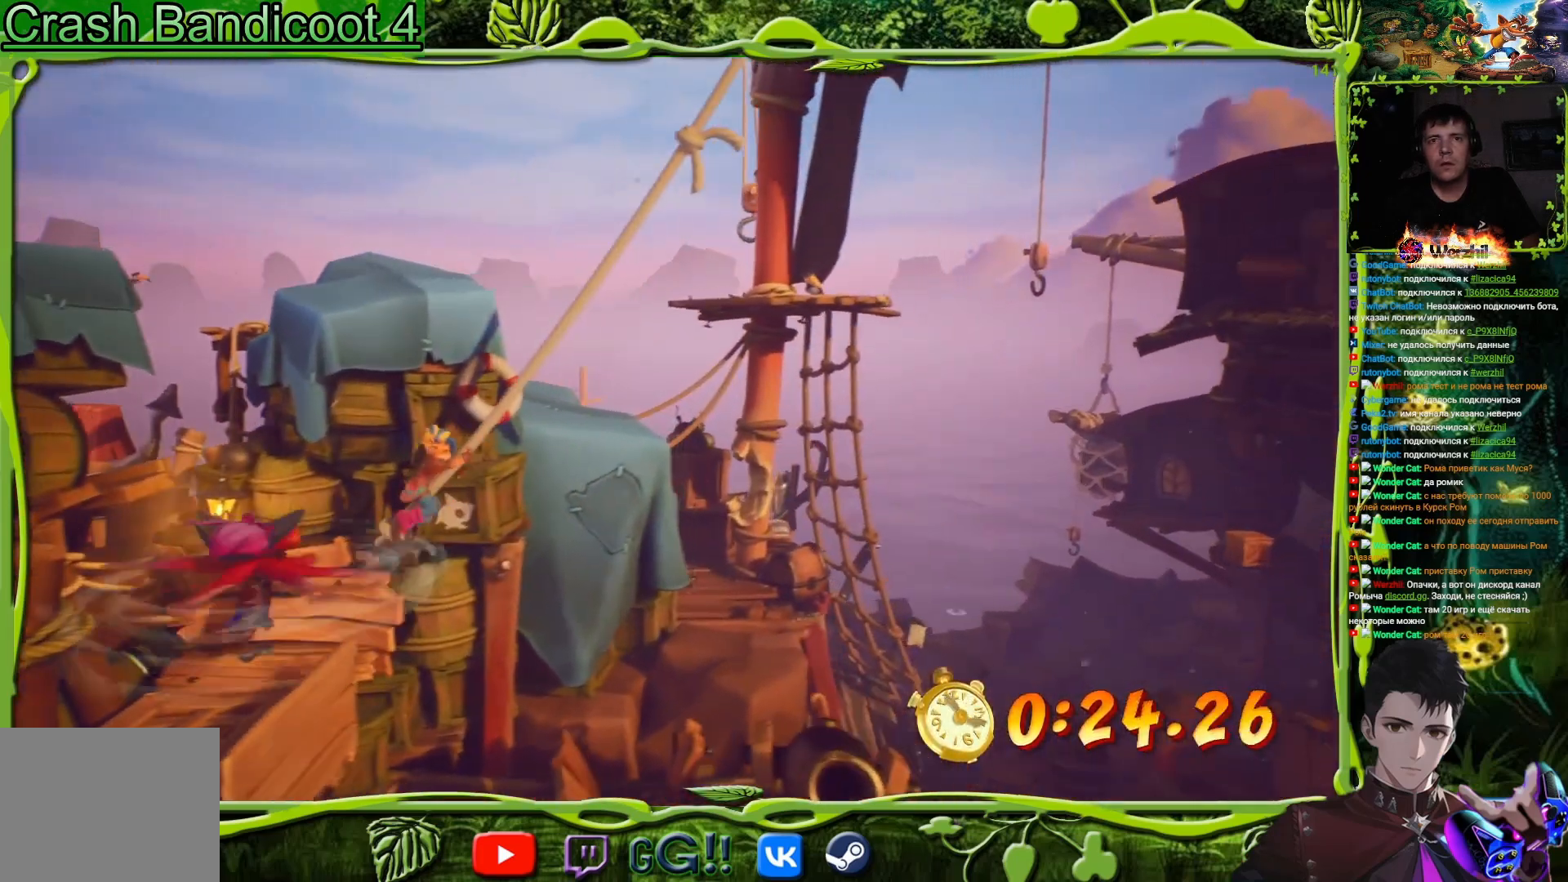
{"buttons": ["DPAD_RIGHT"], "button_events": [[250, "DPAD_RIGHT", "down"]]}
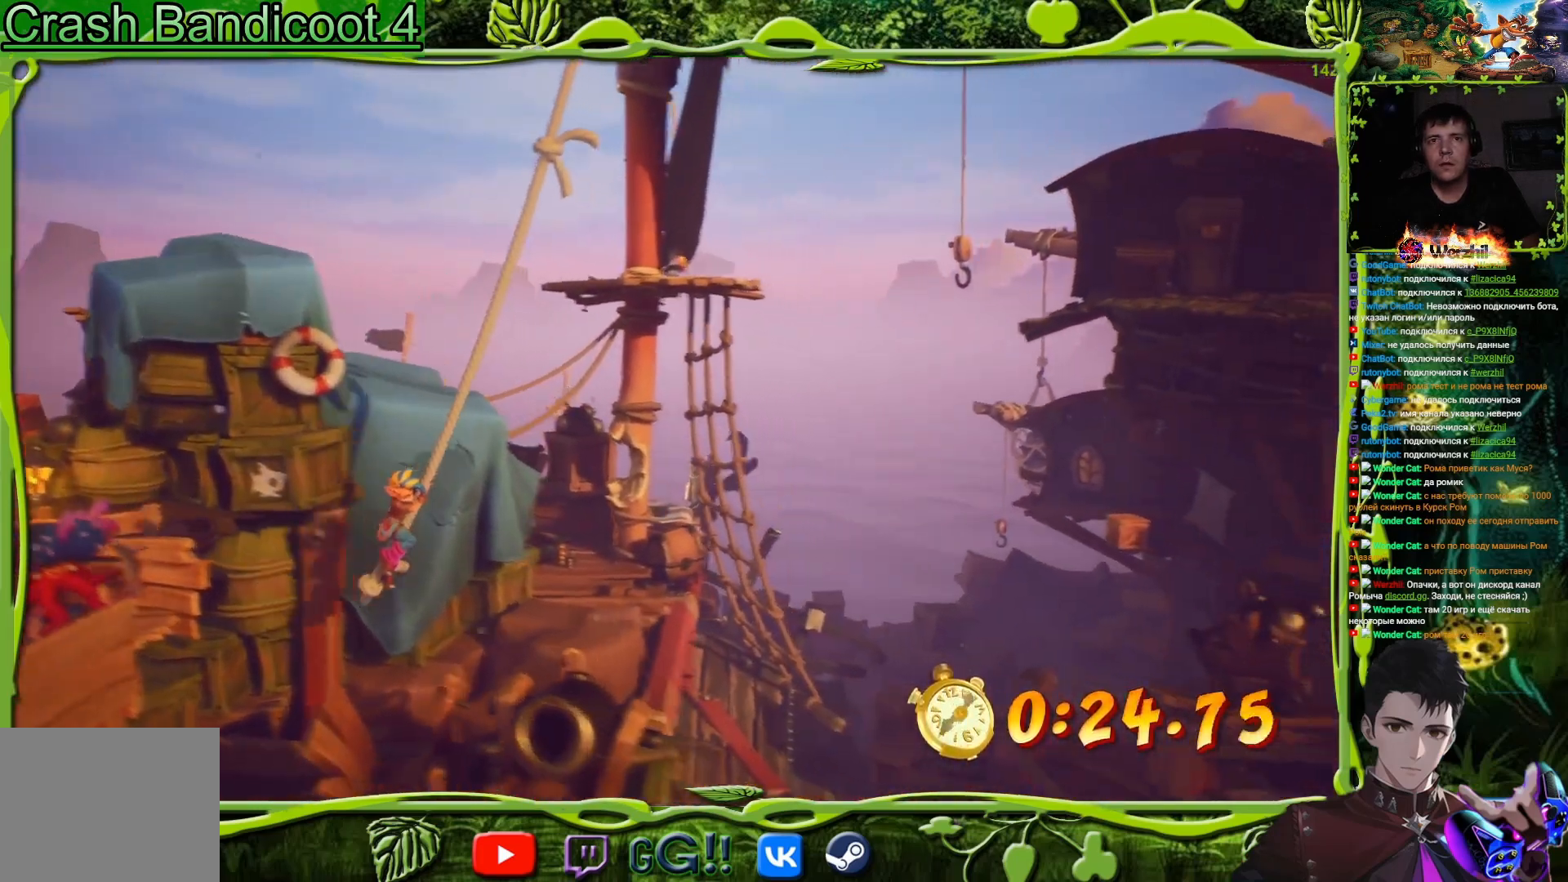
{"buttons": ["DPAD_RIGHT"], "button_events": []}
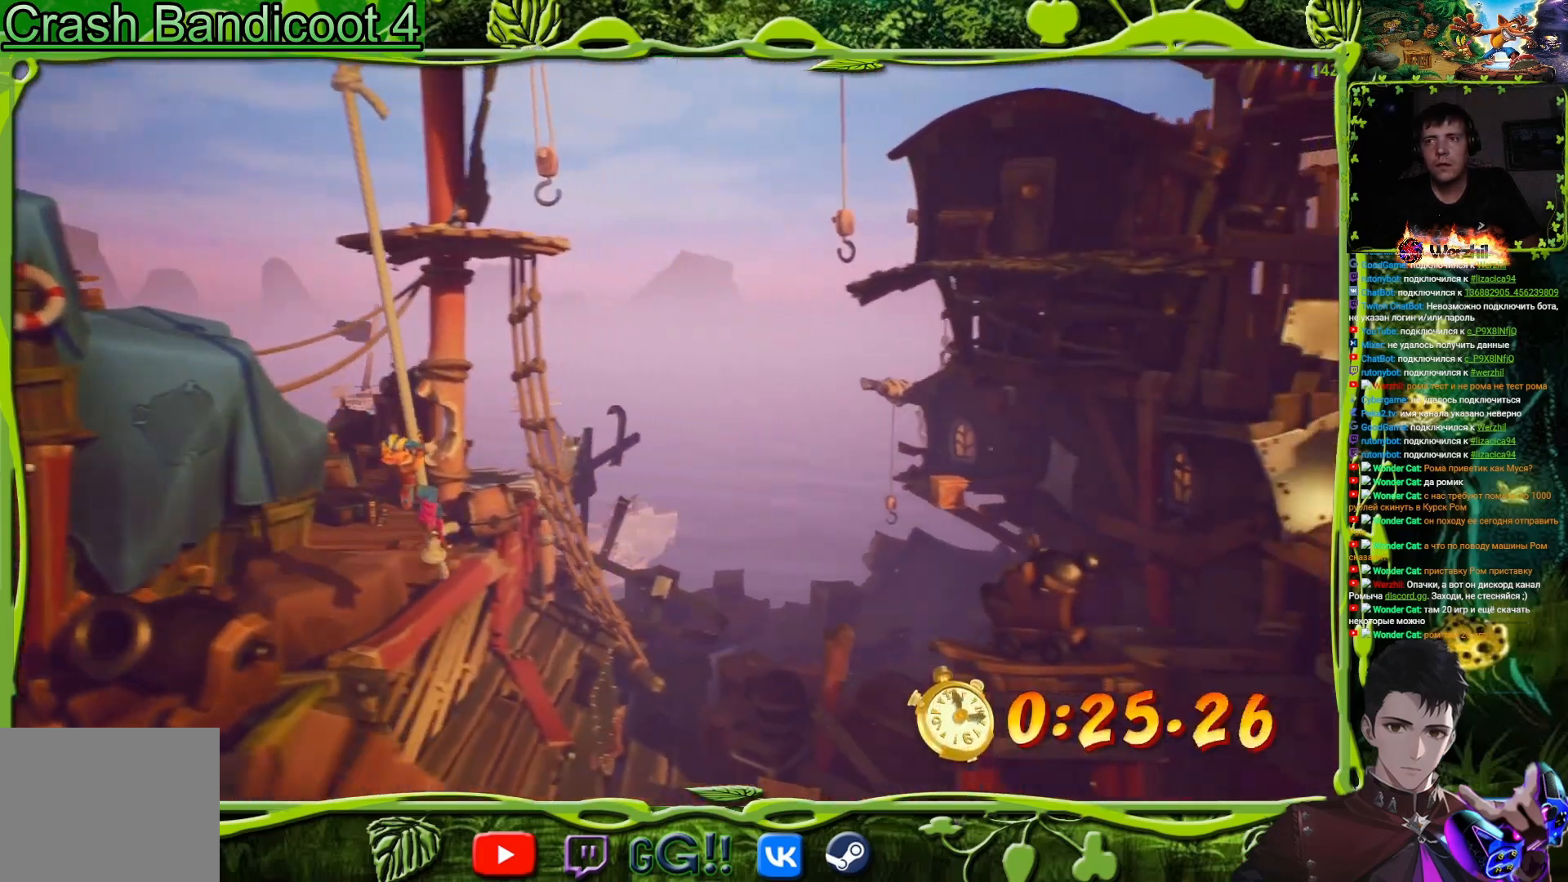
{"buttons": ["CROSS", "DPAD_RIGHT"], "button_events": [[317, "CROSS", "down"]]}
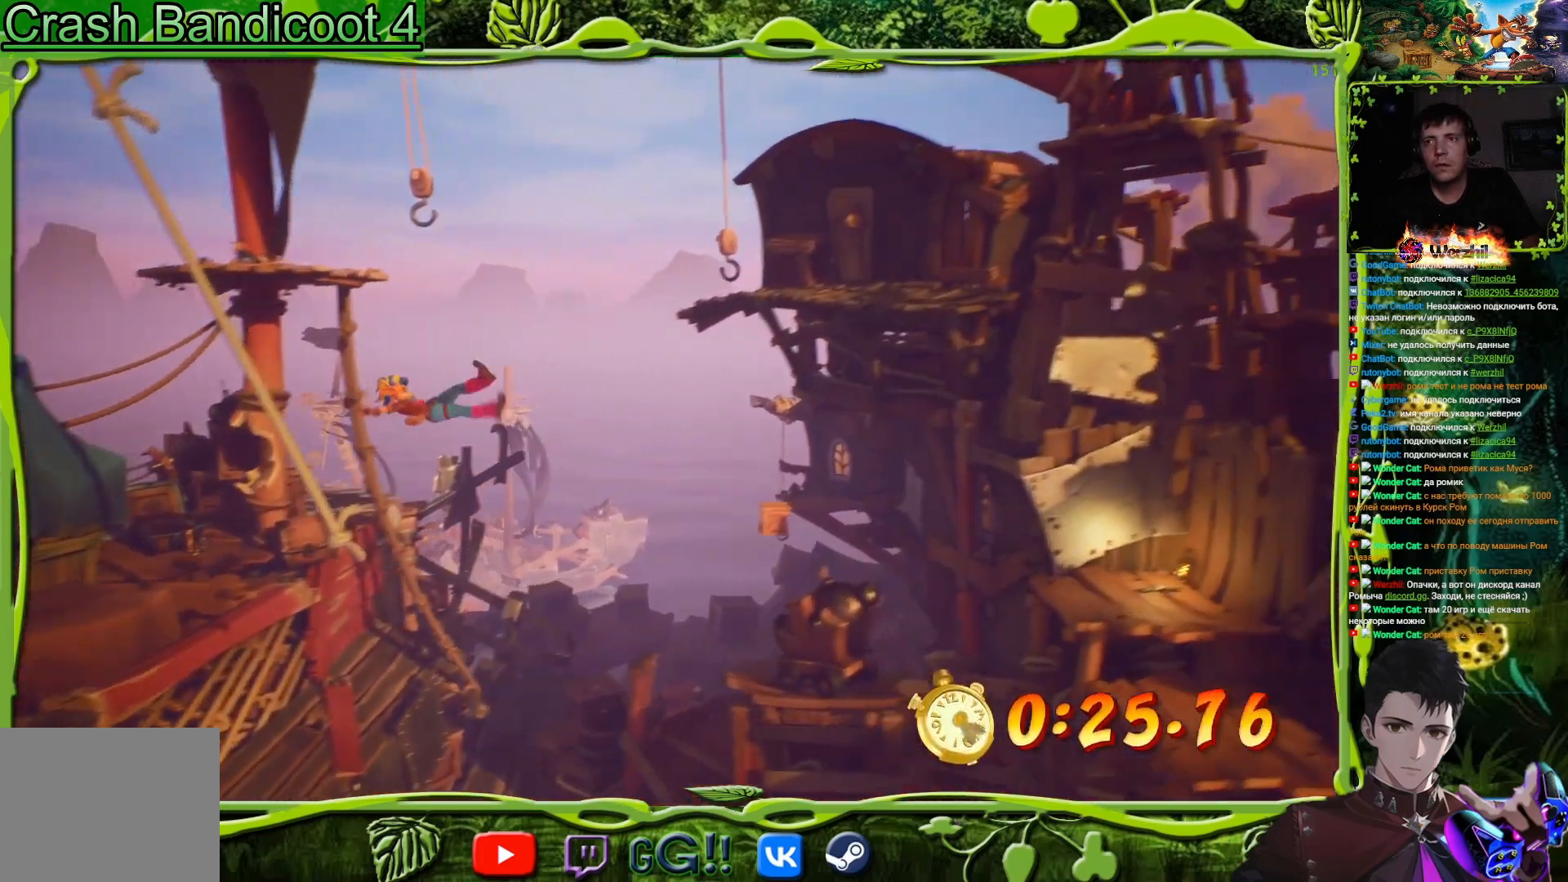
{"buttons": ["R2", "DPAD_RIGHT"], "button_events": [[167, "CROSS", "up"], [400, "R2", "down"]]}
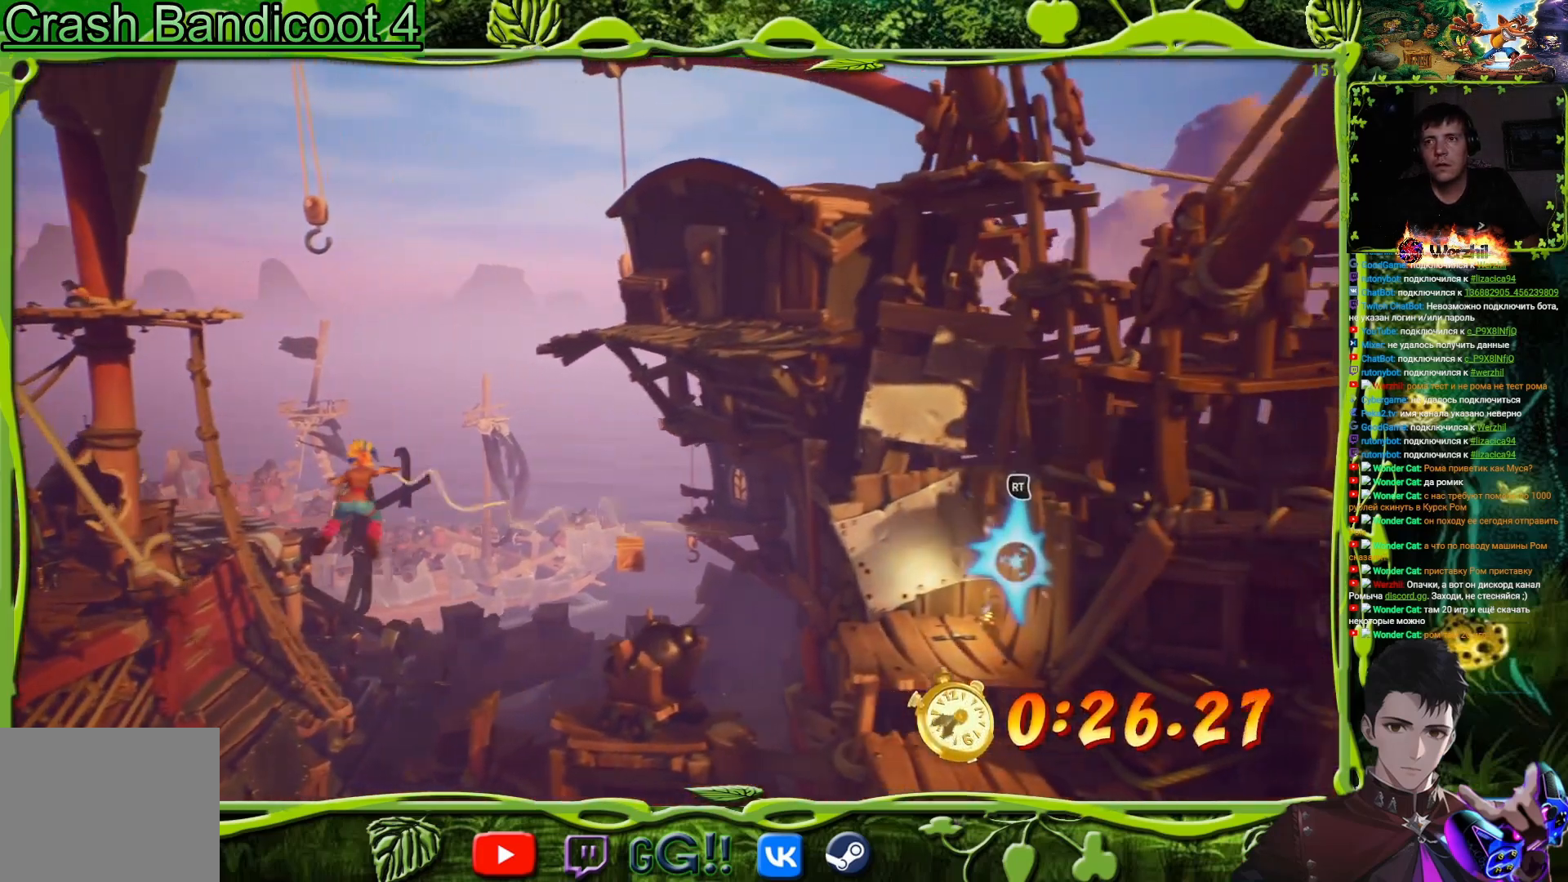
{"buttons": ["DPAD_DOWN"], "button_events": [[50, "R2", "up"], [283, "DPAD_RIGHT", "up"], [350, "DPAD_DOWN", "down"]]}
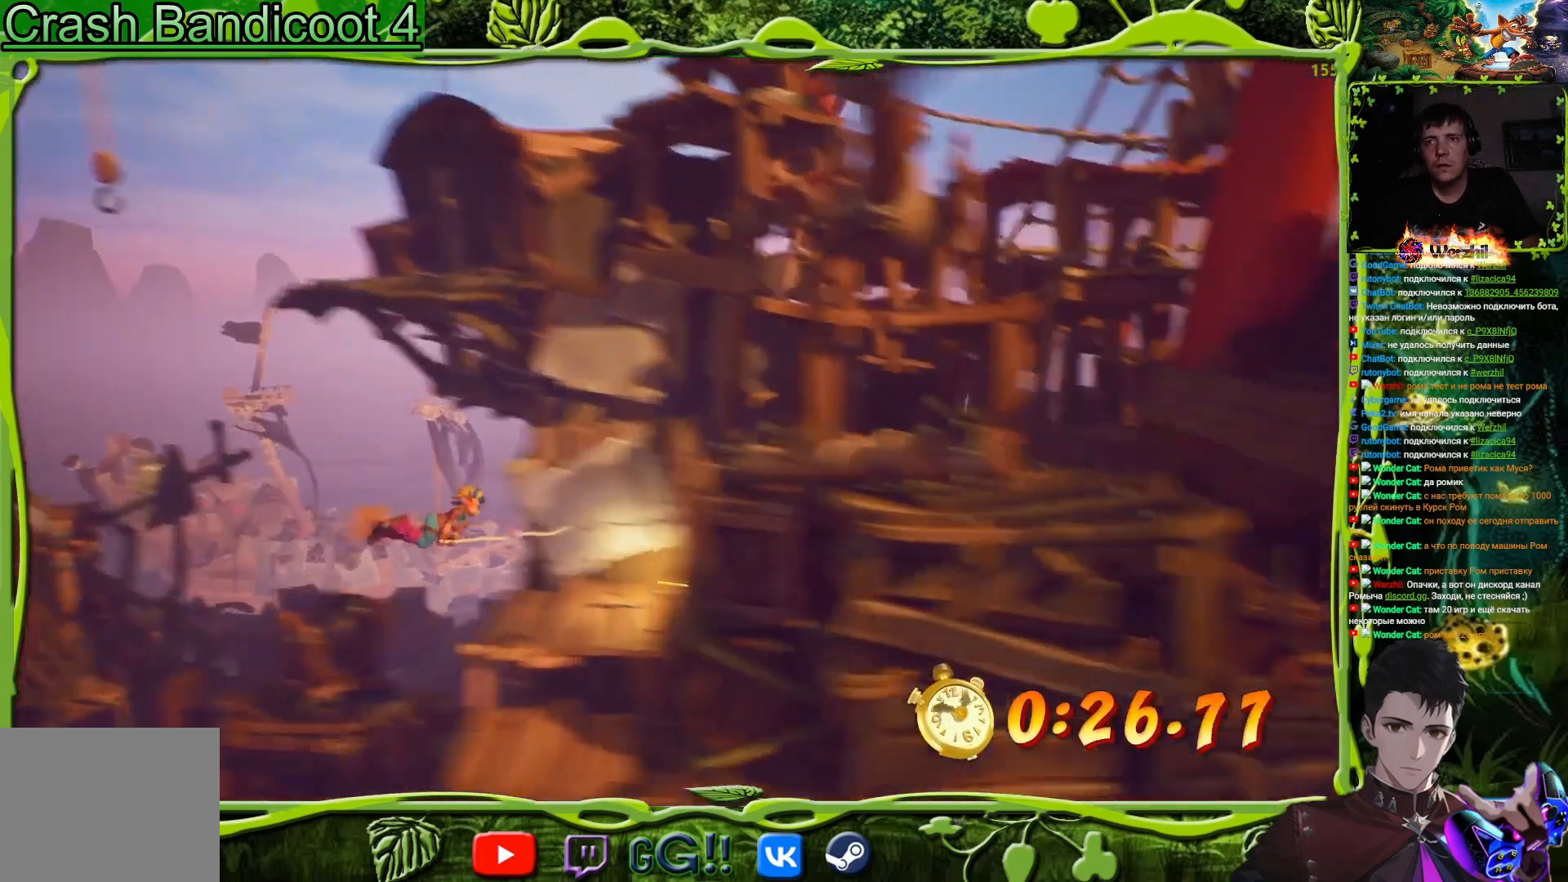
{"buttons": ["DPAD_DOWN"], "button_events": [[417, "DPAD_LEFT", "down"], [467, "DPAD_LEFT", "up"]]}
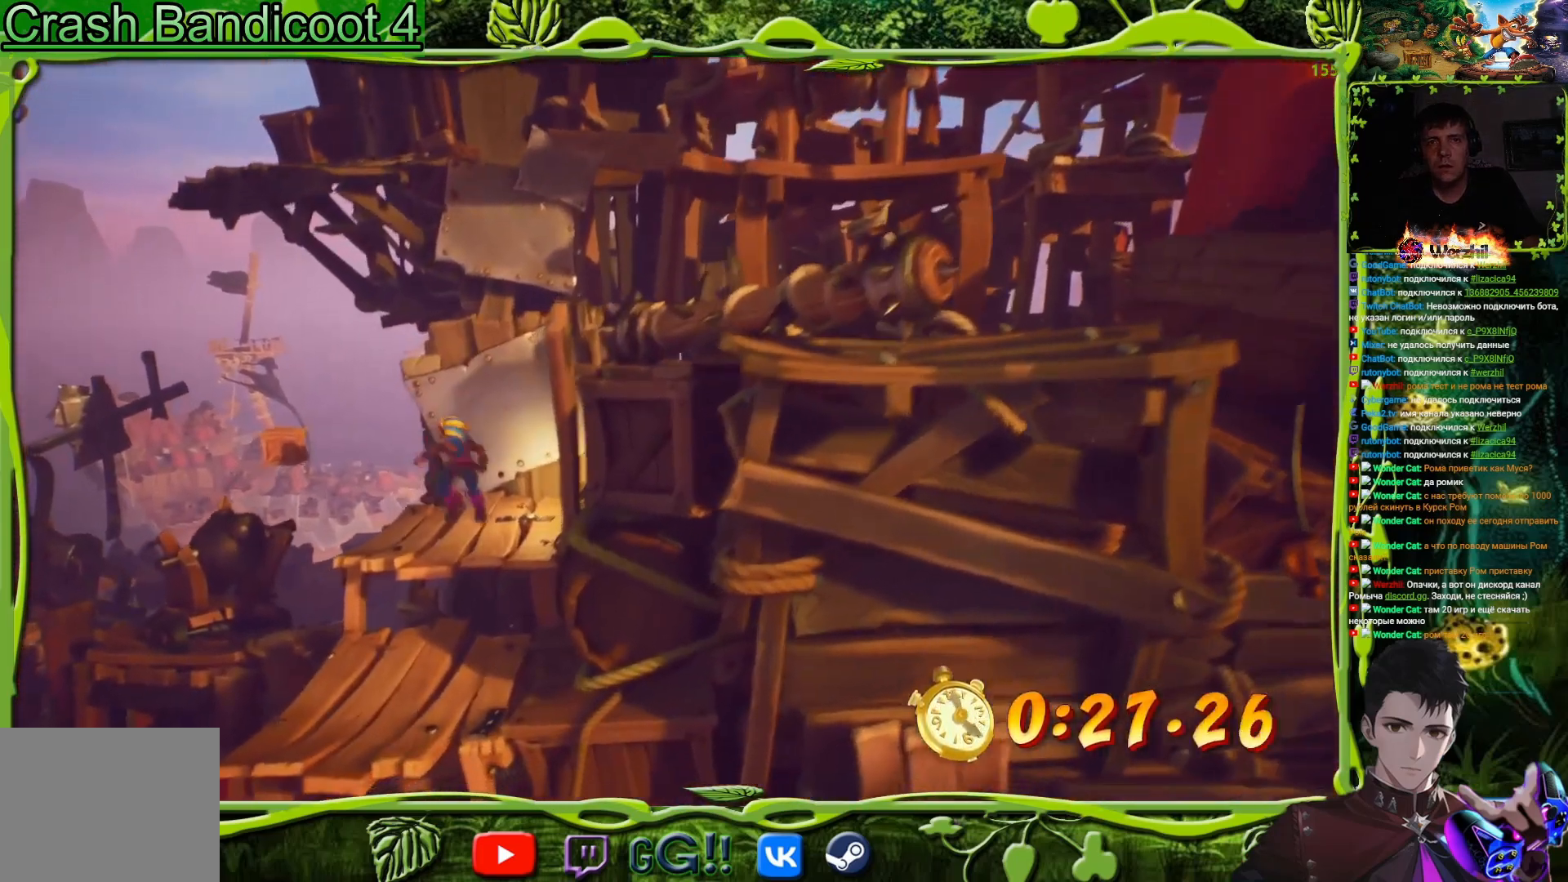
{"buttons": ["DPAD_DOWN"], "button_events": []}
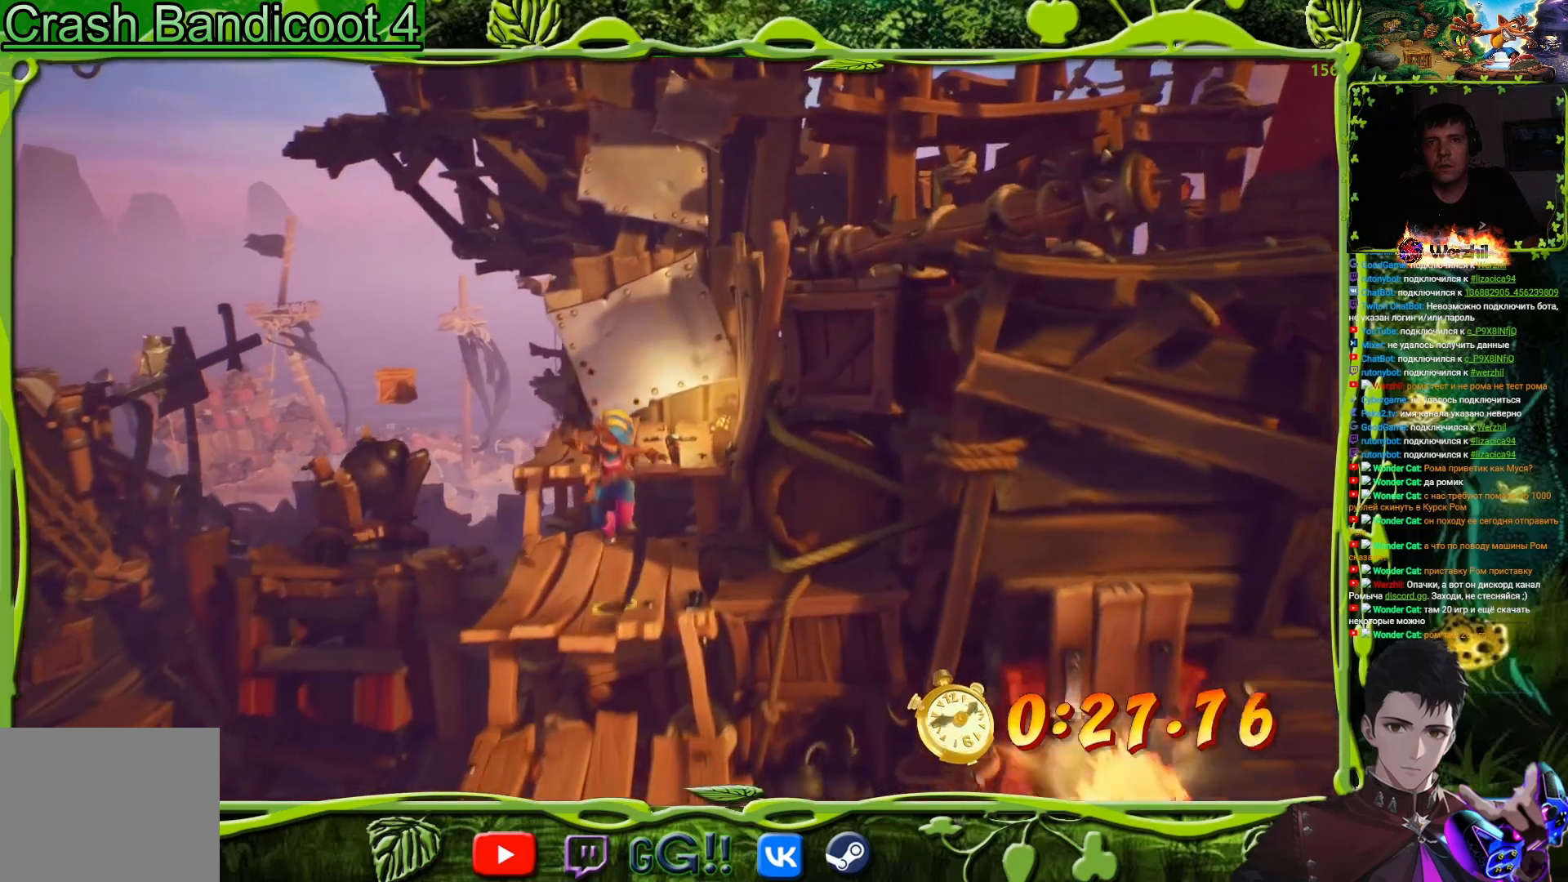
{"buttons": ["DPAD_DOWN", "DPAD_RIGHT"], "button_events": [[50, "DPAD_RIGHT", "down"], [134, "DPAD_DOWN", "up"], [484, "DPAD_DOWN", "down"]]}
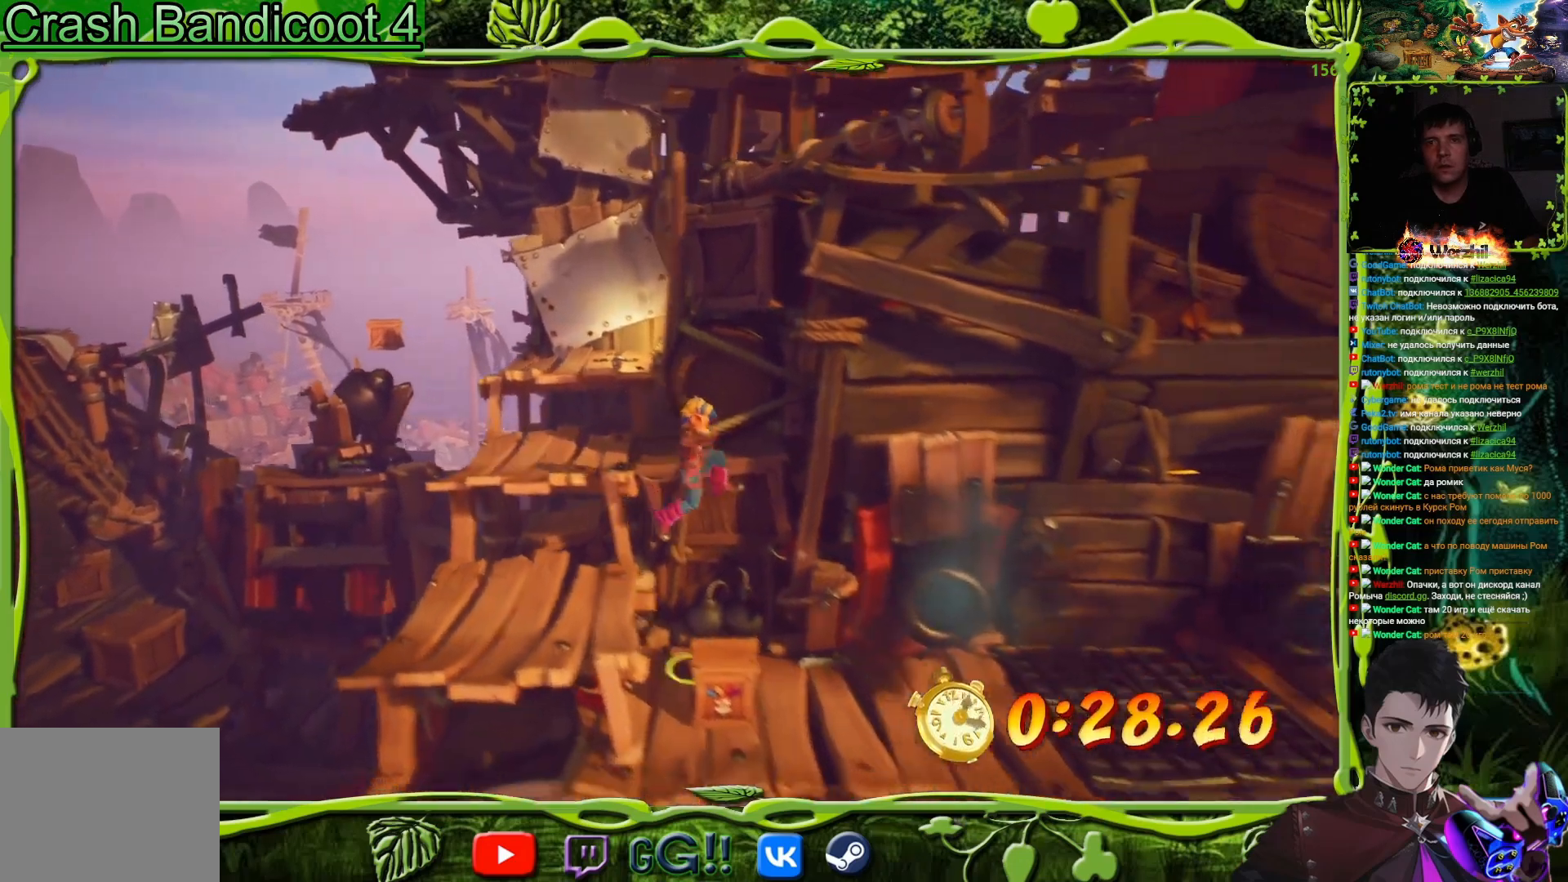
{"buttons": ["DPAD_RIGHT"], "button_events": [[33, "DPAD_RIGHT", "up"], [33, "SQUARE", "down"], [83, "DPAD_DOWN", "up"], [250, "DPAD_RIGHT", "down"], [250, "SQUARE", "up"]]}
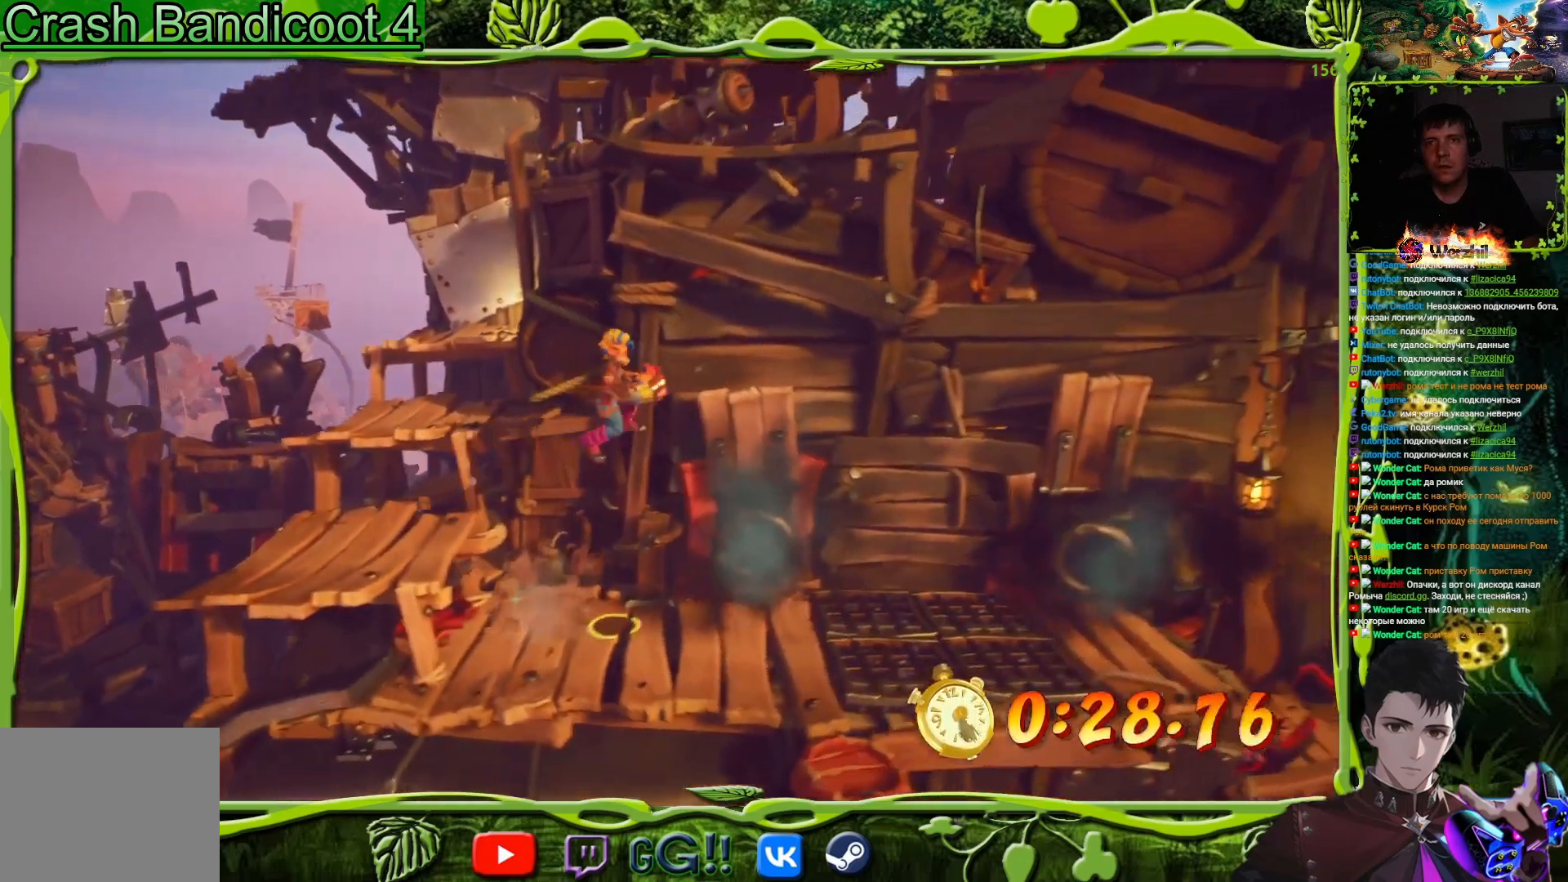
{"buttons": ["DPAD_RIGHT"], "button_events": []}
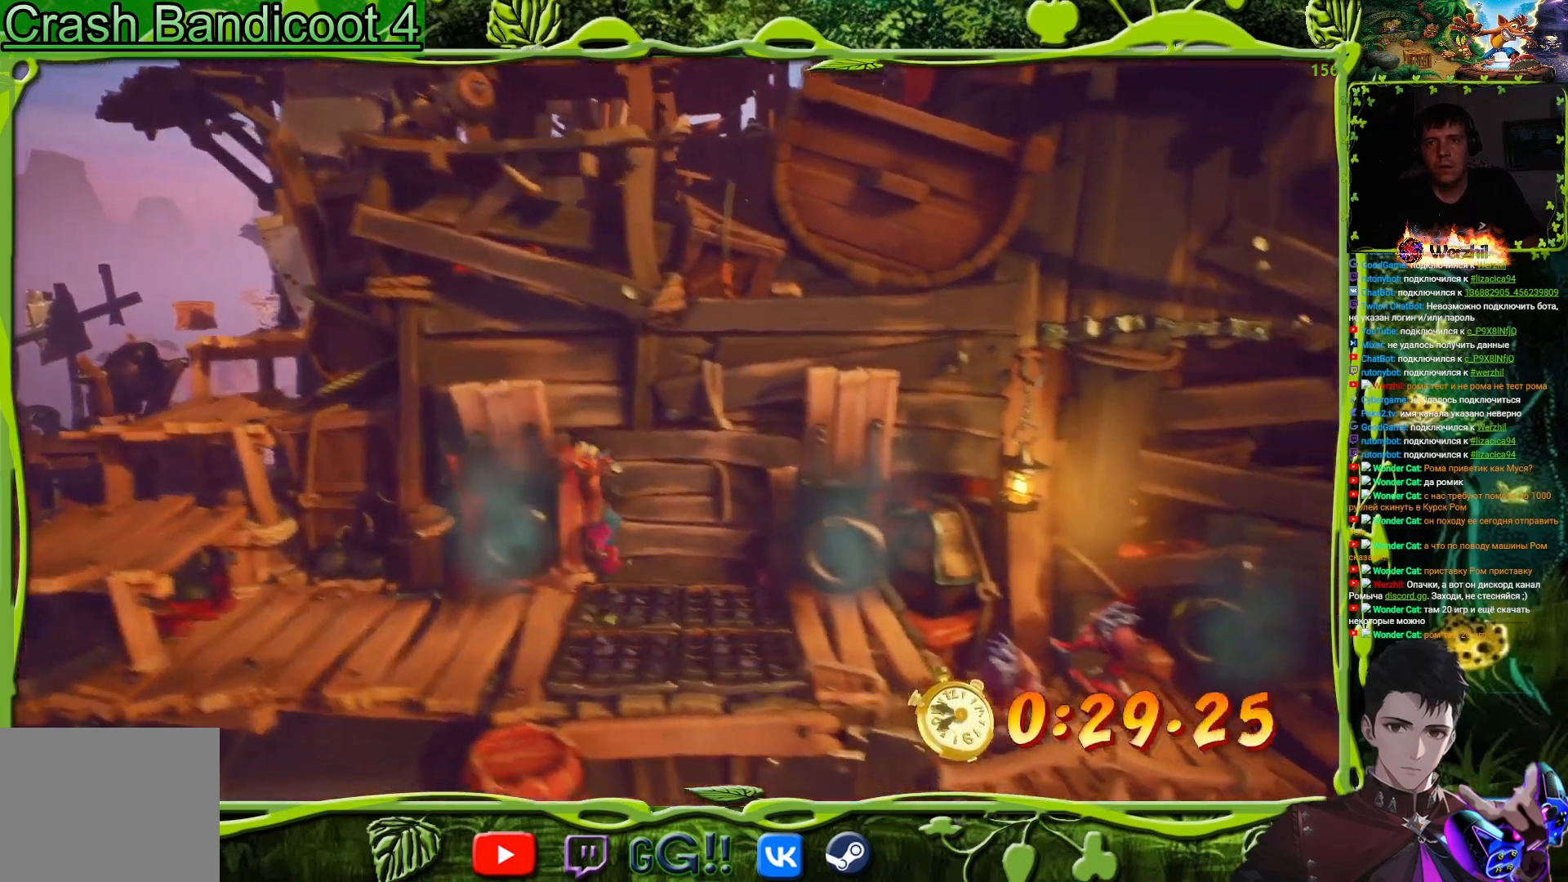
{"buttons": ["CROSS", "DPAD_RIGHT"], "button_events": [[50, "CROSS", "down"]]}
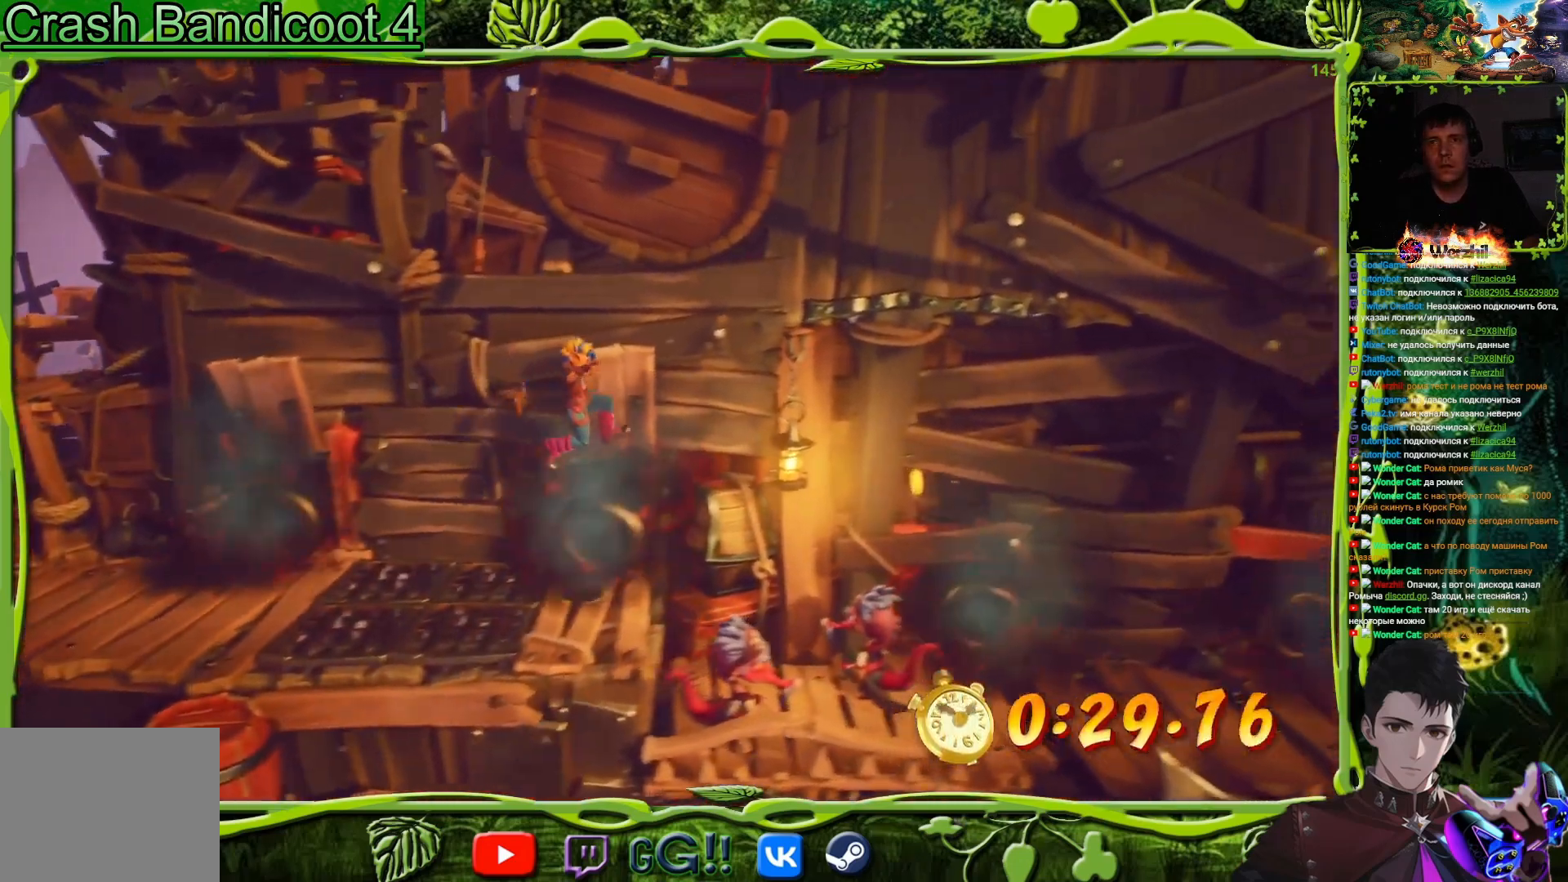
{"buttons": ["CROSS", "DPAD_RIGHT"], "button_events": [[33, "CROSS", "up"], [217, "CROSS", "down"]]}